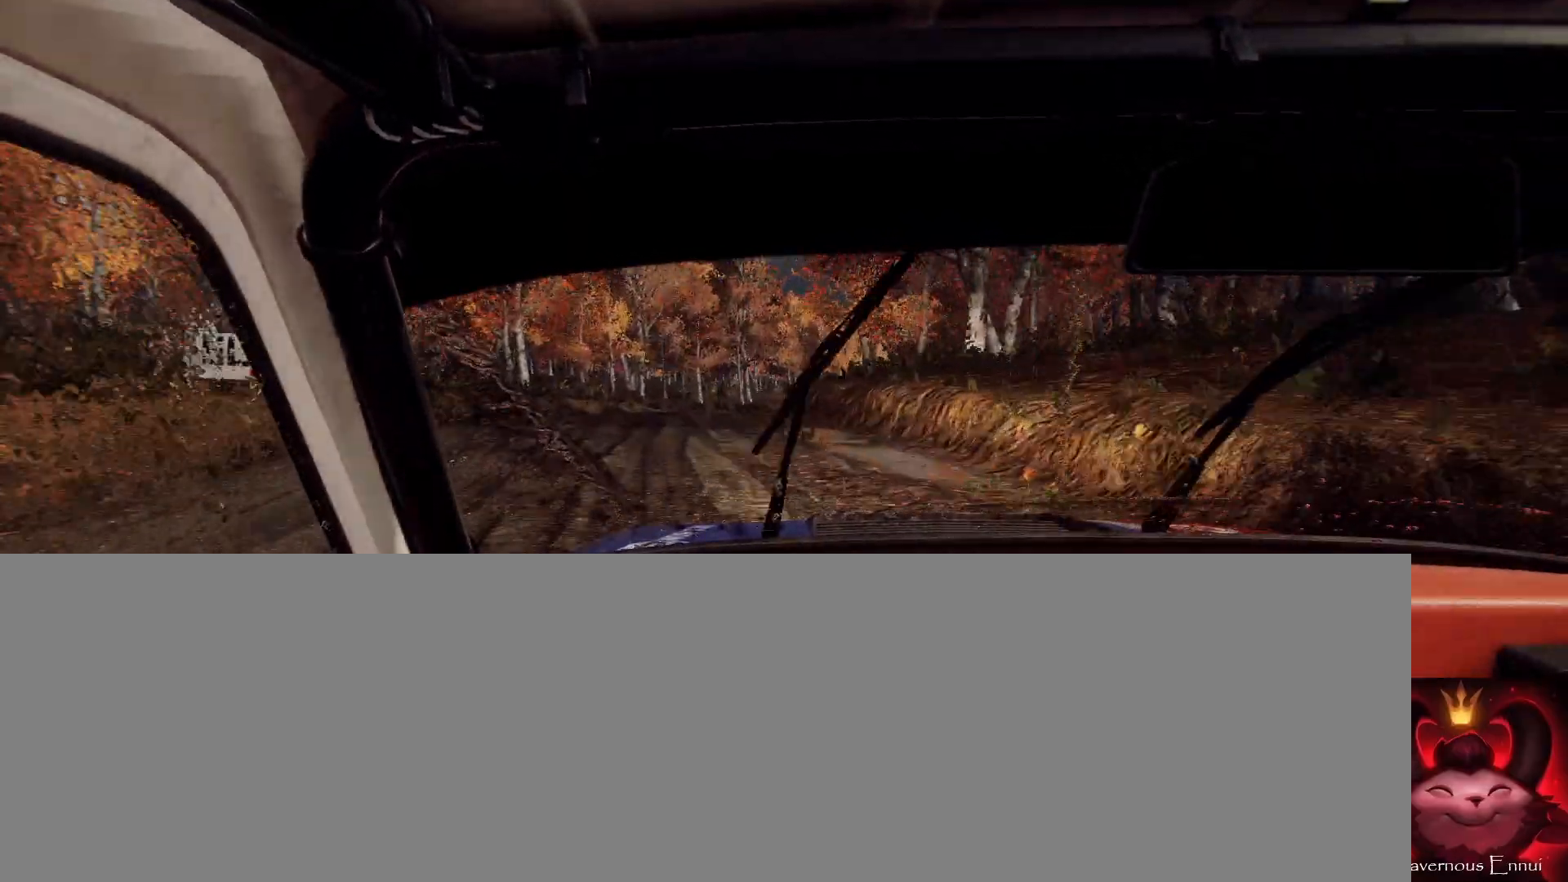
Gameplay with a controller (Xbox layout); each line is a JSON object with the inputs held at the frame after it. "events" lists button and stick changes between this image and that frame as [ms after this image, input, new state], when the widget could be followed in between.
{"buttons": [], "left_stick": "down-left", "right_stick": "up", "events": [[133, "left_stick", "center"], [367, "left_stick", "down-left"]]}
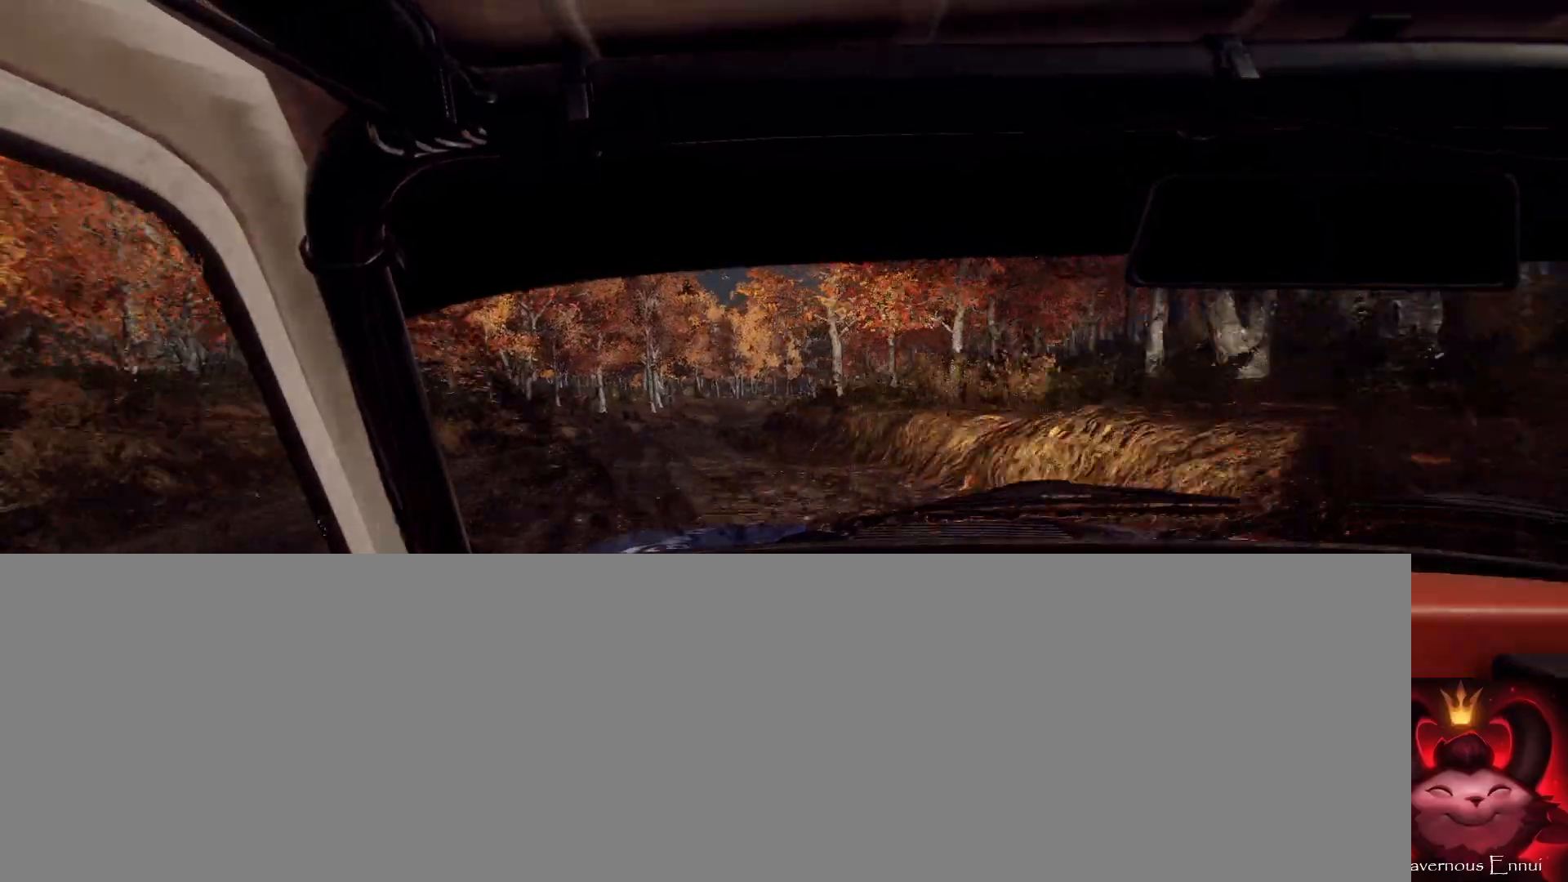
{"buttons": [], "left_stick": "left", "right_stick": "up", "events": [[100, "left_stick", "center"], [100, "right_stick", "center"], [333, "left_stick", "left"], [367, "right_stick", "up"]]}
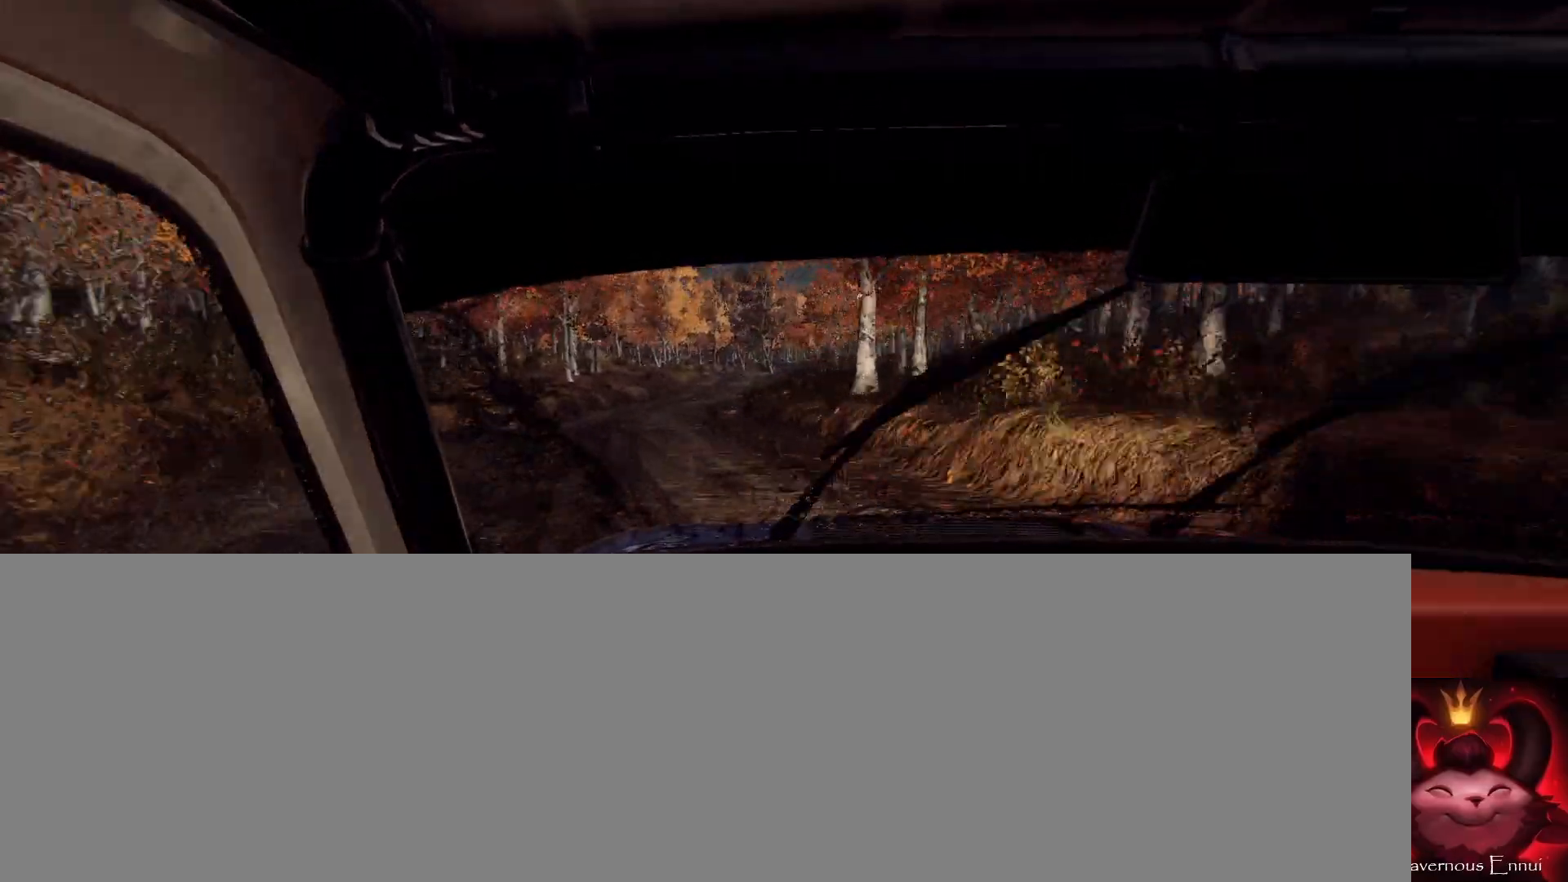
{"buttons": [], "left_stick": "center", "right_stick": "up", "events": [[67, "left_stick", "center"], [67, "right_stick", "center"], [167, "left_stick", "left"], [333, "right_stick", "up"], [467, "left_stick", "center"]]}
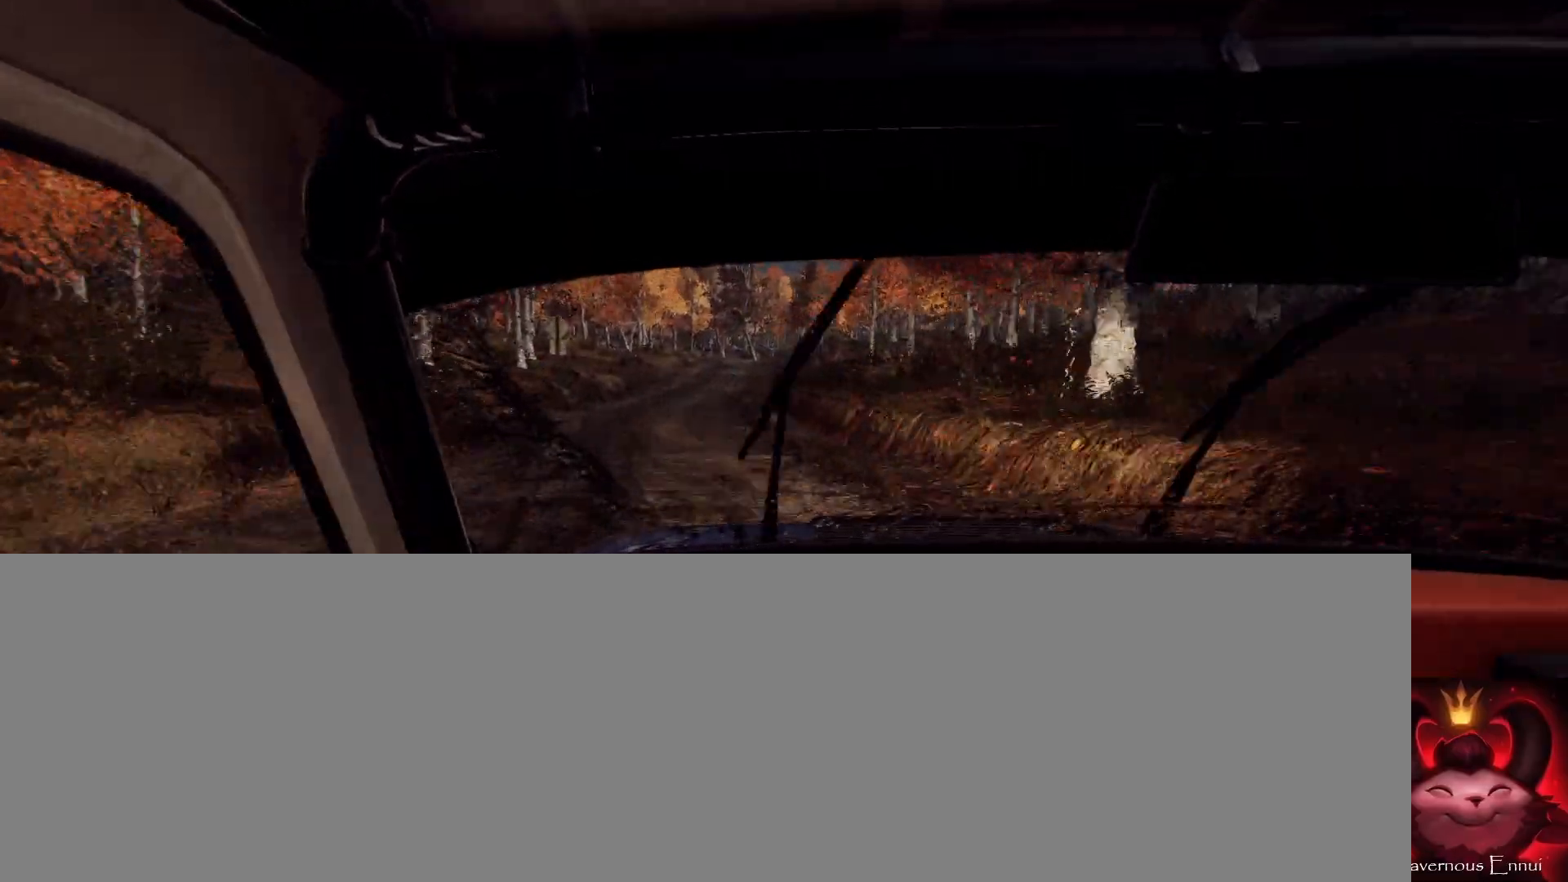
{"buttons": [], "left_stick": "right", "right_stick": "up", "events": [[167, "left_stick", "left"], [233, "left_stick", "center"], [433, "left_stick", "right"]]}
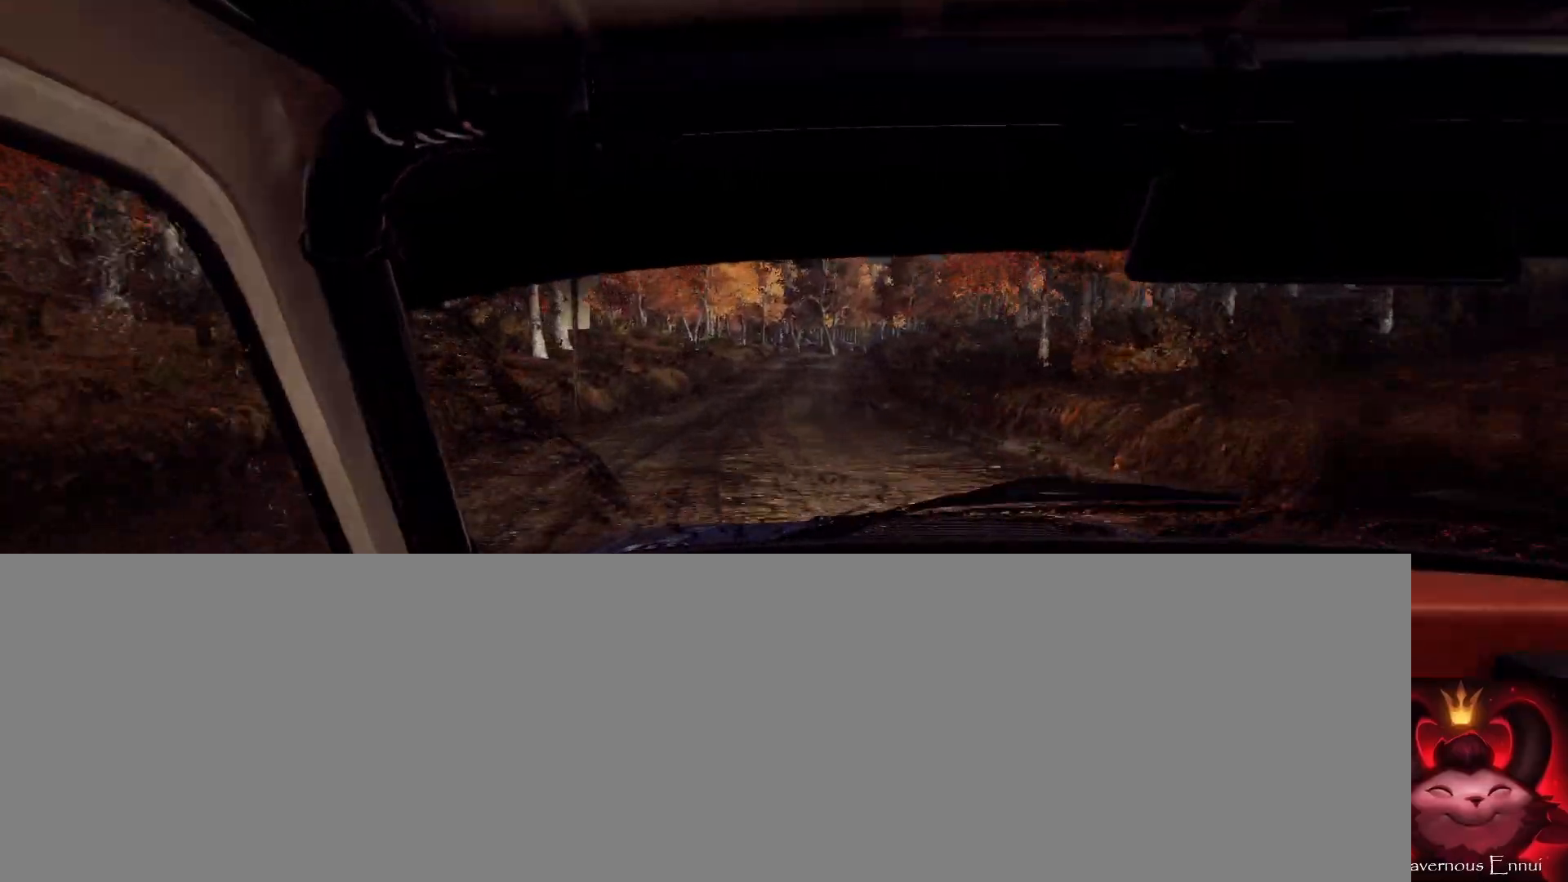
{"buttons": [], "left_stick": "center", "right_stick": "center", "events": [[133, "left_stick", "center"], [233, "left_stick", "right"], [400, "right_stick", "center"], [500, "left_stick", "center"]]}
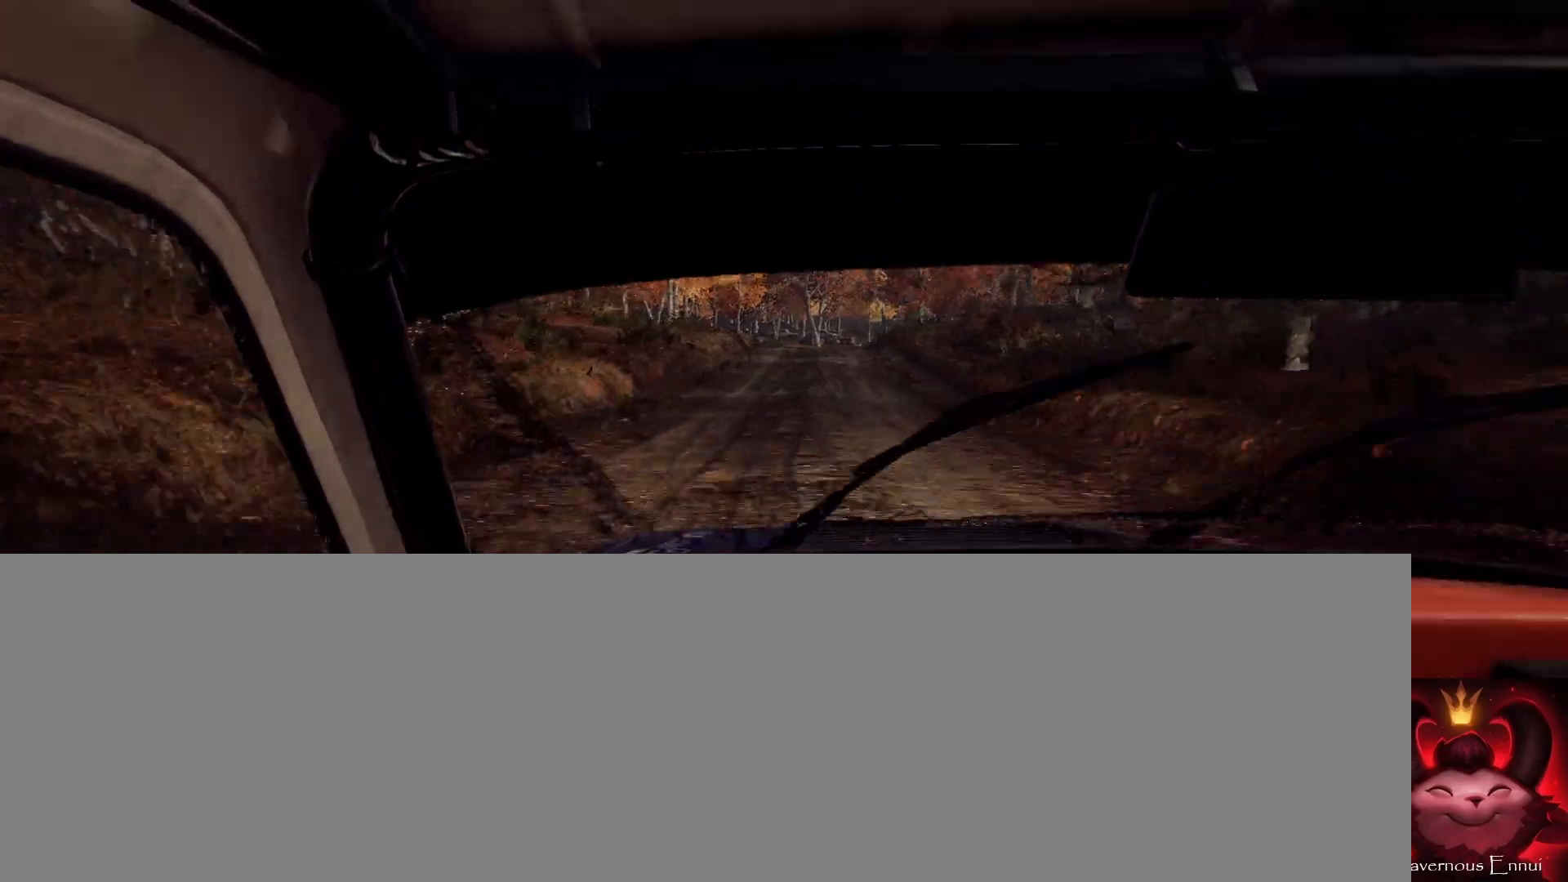
{"buttons": [], "left_stick": "right", "right_stick": "center", "events": [[133, "right_stick", "up"], [167, "left_stick", "left"], [267, "left_stick", "center"], [267, "right_stick", "center"], [400, "left_stick", "right"]]}
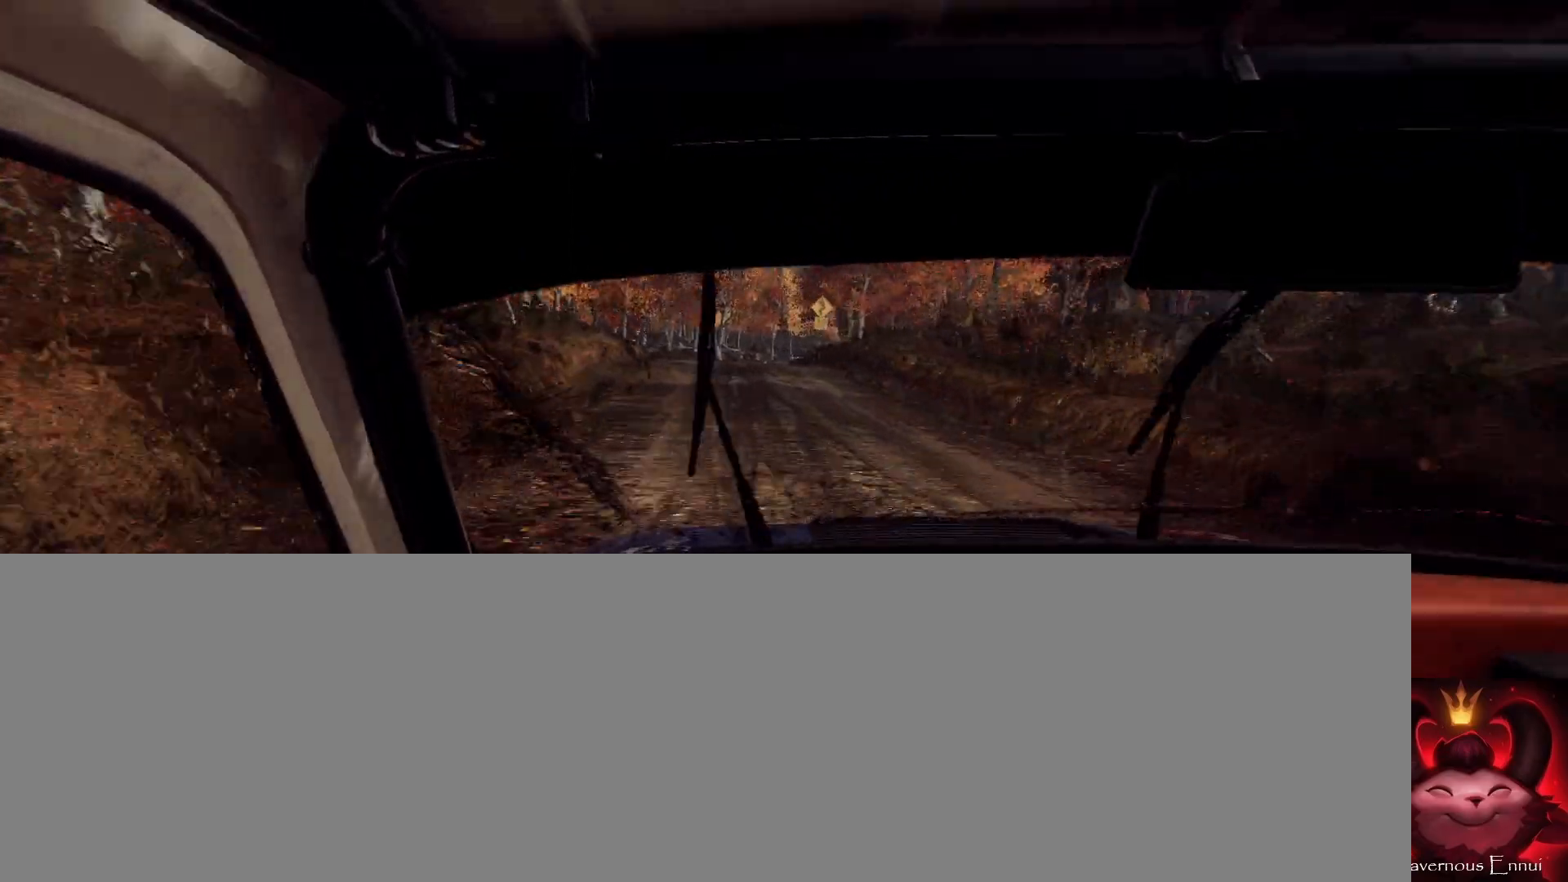
{"buttons": [], "left_stick": "center", "right_stick": "up", "events": [[33, "left_stick", "center"], [100, "left_stick", "down-left"], [133, "right_stick", "up"], [300, "left_stick", "center"]]}
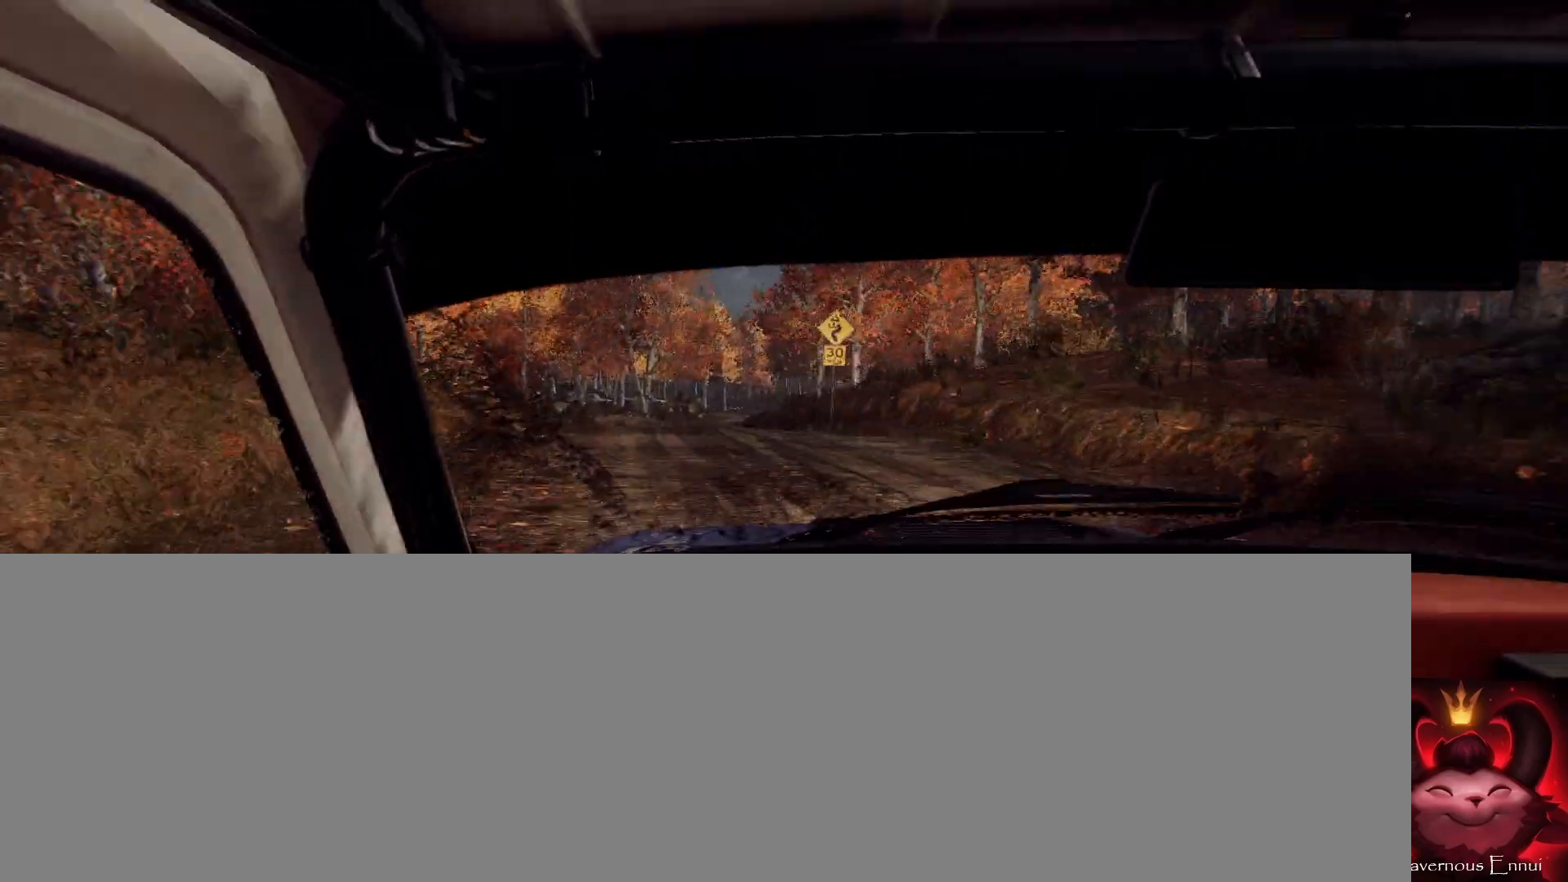
{"buttons": [], "left_stick": "down-left", "right_stick": "up", "events": [[433, "left_stick", "down-left"]]}
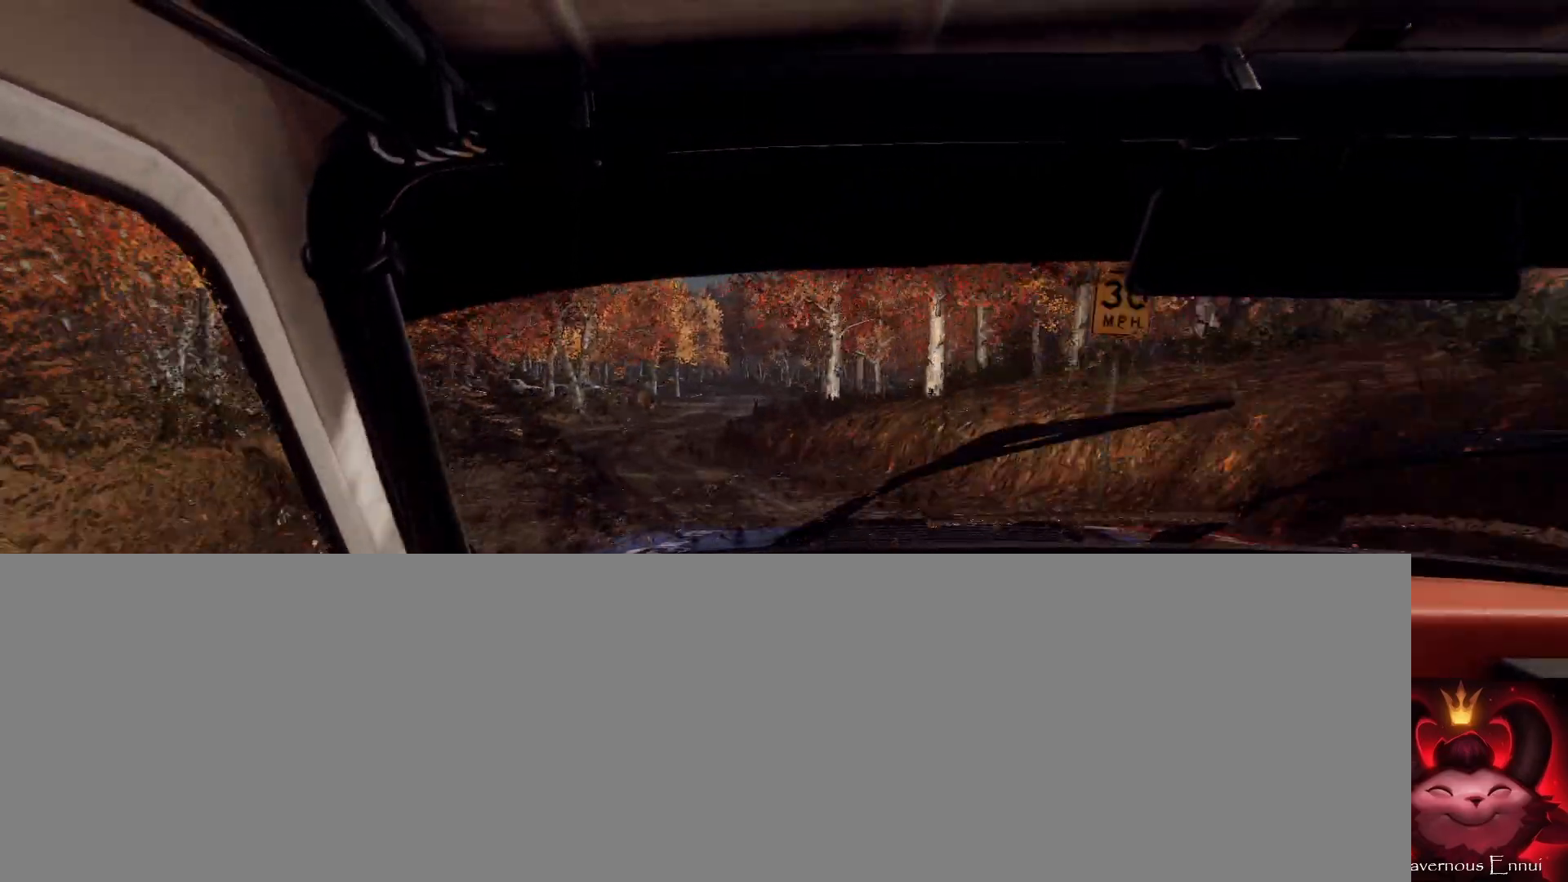
{"buttons": [], "left_stick": "center", "right_stick": "up", "events": [[67, "right_stick", "center"], [300, "left_stick", "center"], [400, "right_stick", "up"]]}
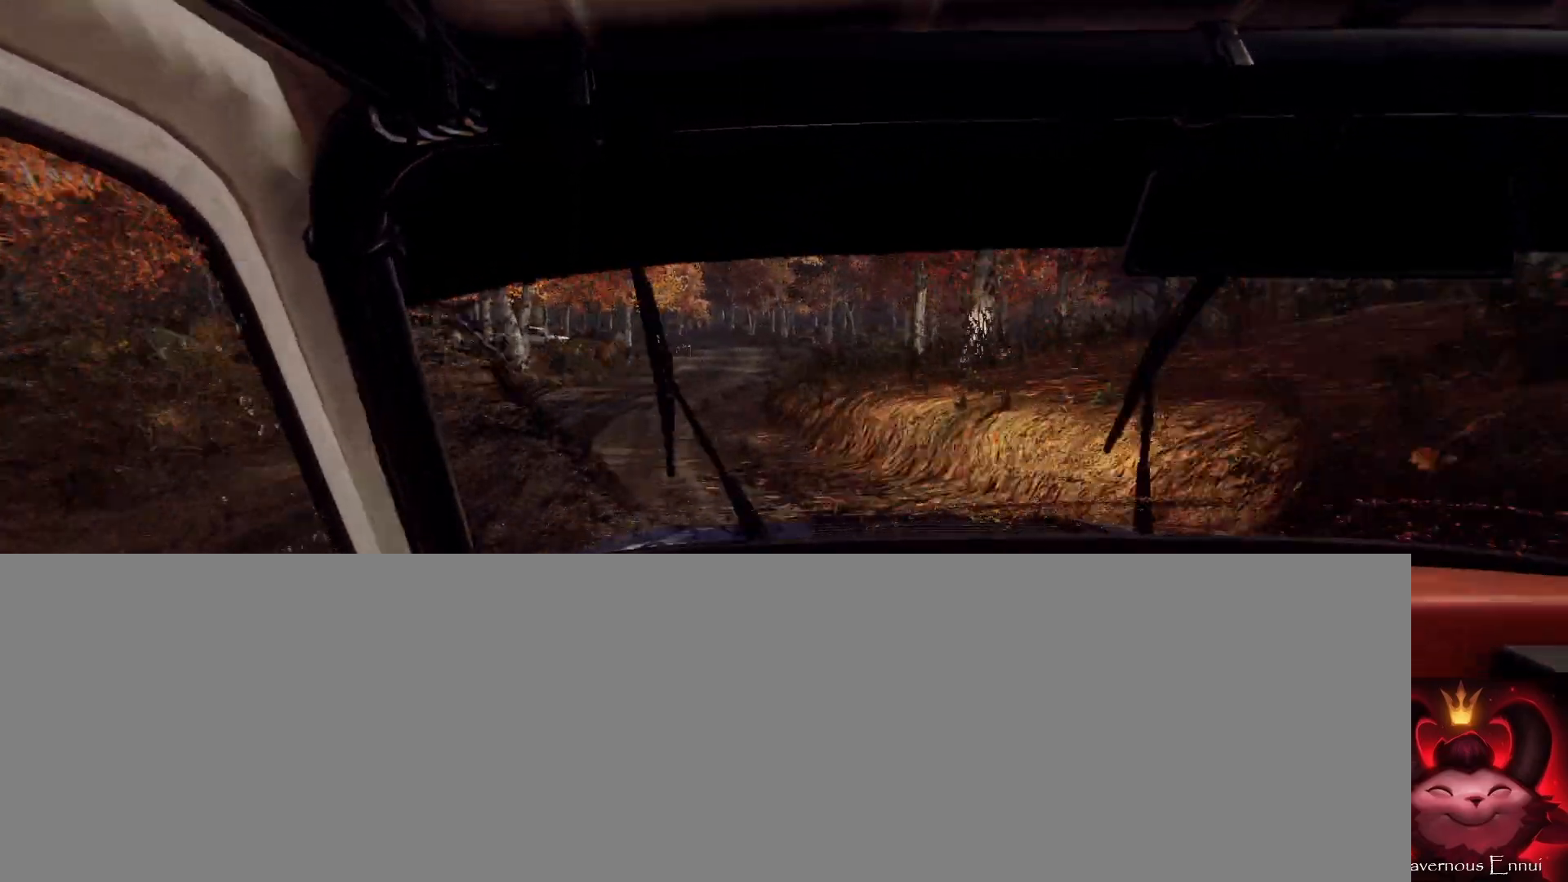
{"buttons": [], "left_stick": "center", "right_stick": "up", "events": [[33, "right_stick", "center"], [267, "left_stick", "right"], [433, "left_stick", "center"], [433, "right_stick", "up"]]}
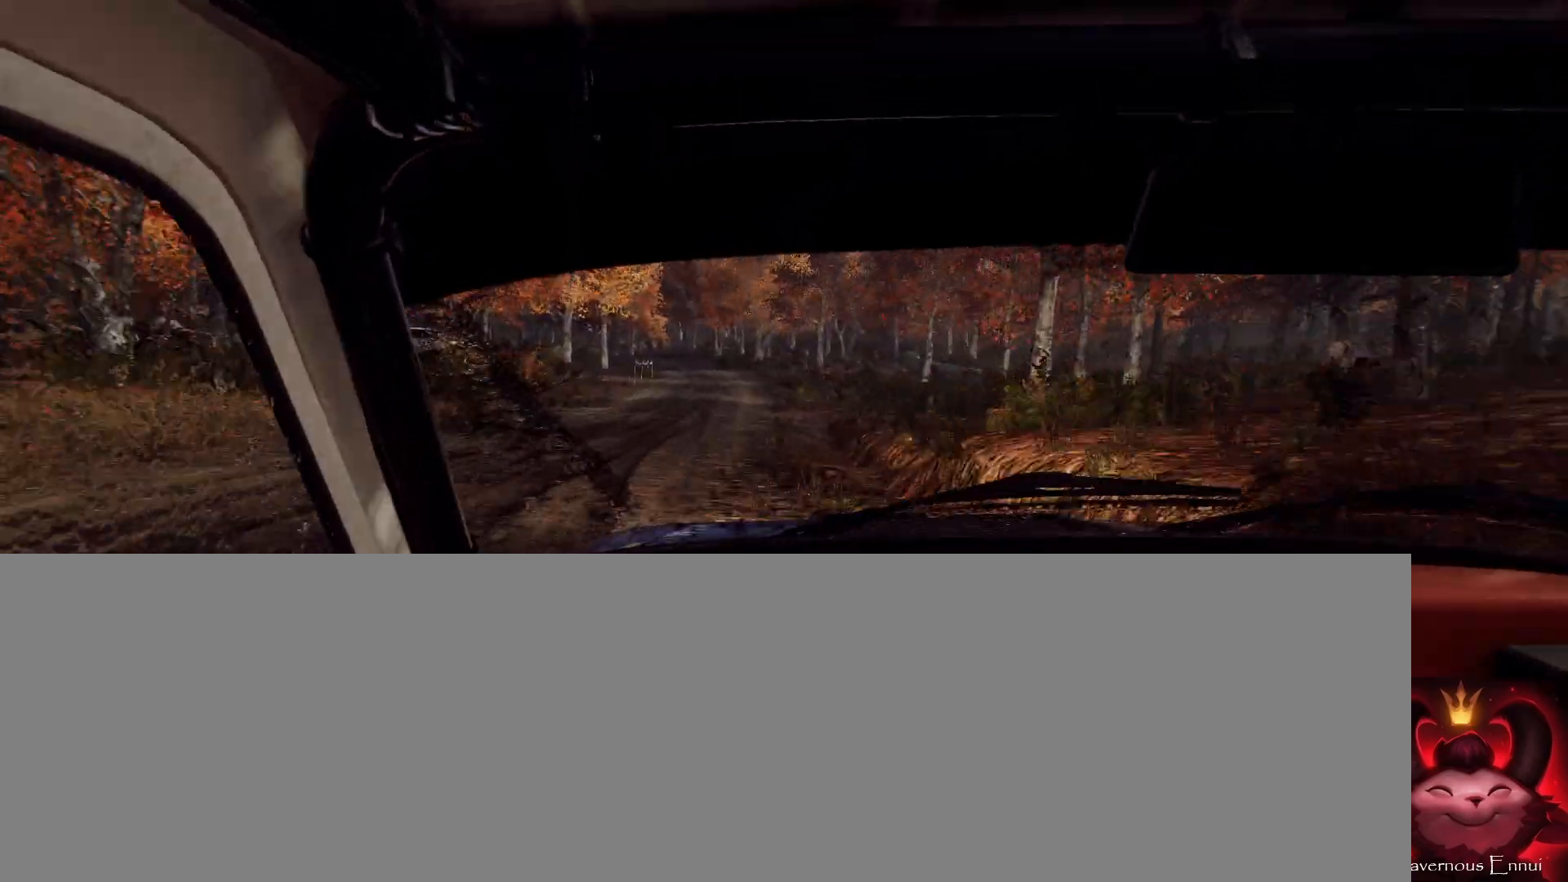
{"buttons": ["L2"], "left_stick": "left", "right_stick": "center", "events": [[33, "left_stick", "left"], [400, "right_stick", "center"], [500, "L2", "down"]]}
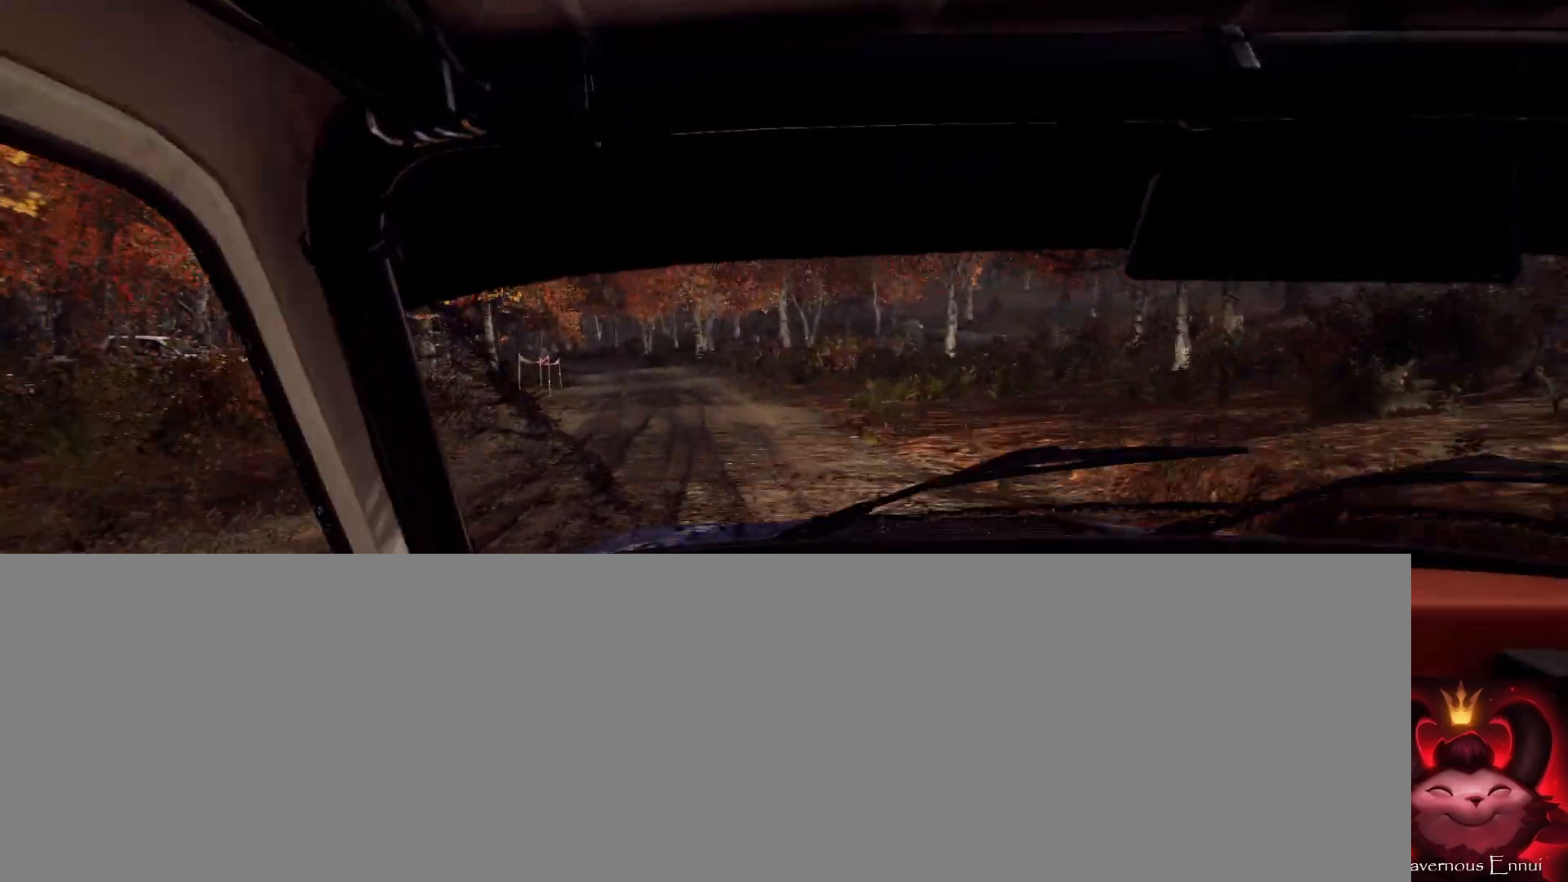
{"buttons": [], "left_stick": "center", "right_stick": "center", "events": [[100, "L2", "up"], [133, "left_stick", "center"], [300, "right_stick", "up"], [333, "left_stick", "right"], [400, "right_stick", "center"], [500, "left_stick", "center"]]}
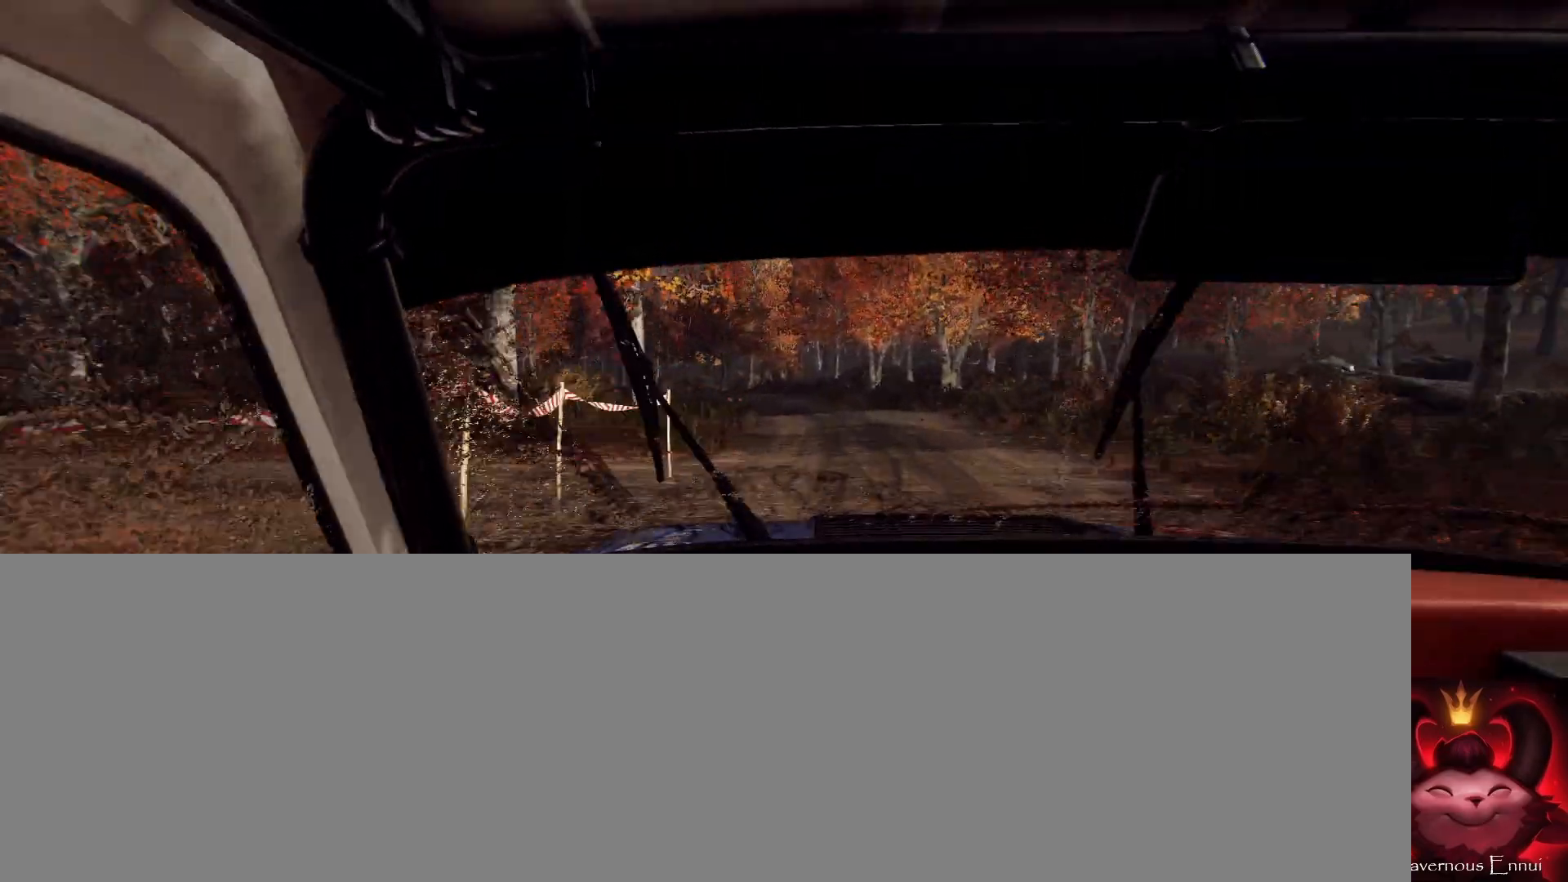
{"buttons": [], "left_stick": "left", "right_stick": "center", "events": [[100, "right_stick", "up"], [200, "left_stick", "right"], [233, "right_stick", "center"], [367, "left_stick", "center"], [500, "left_stick", "left"]]}
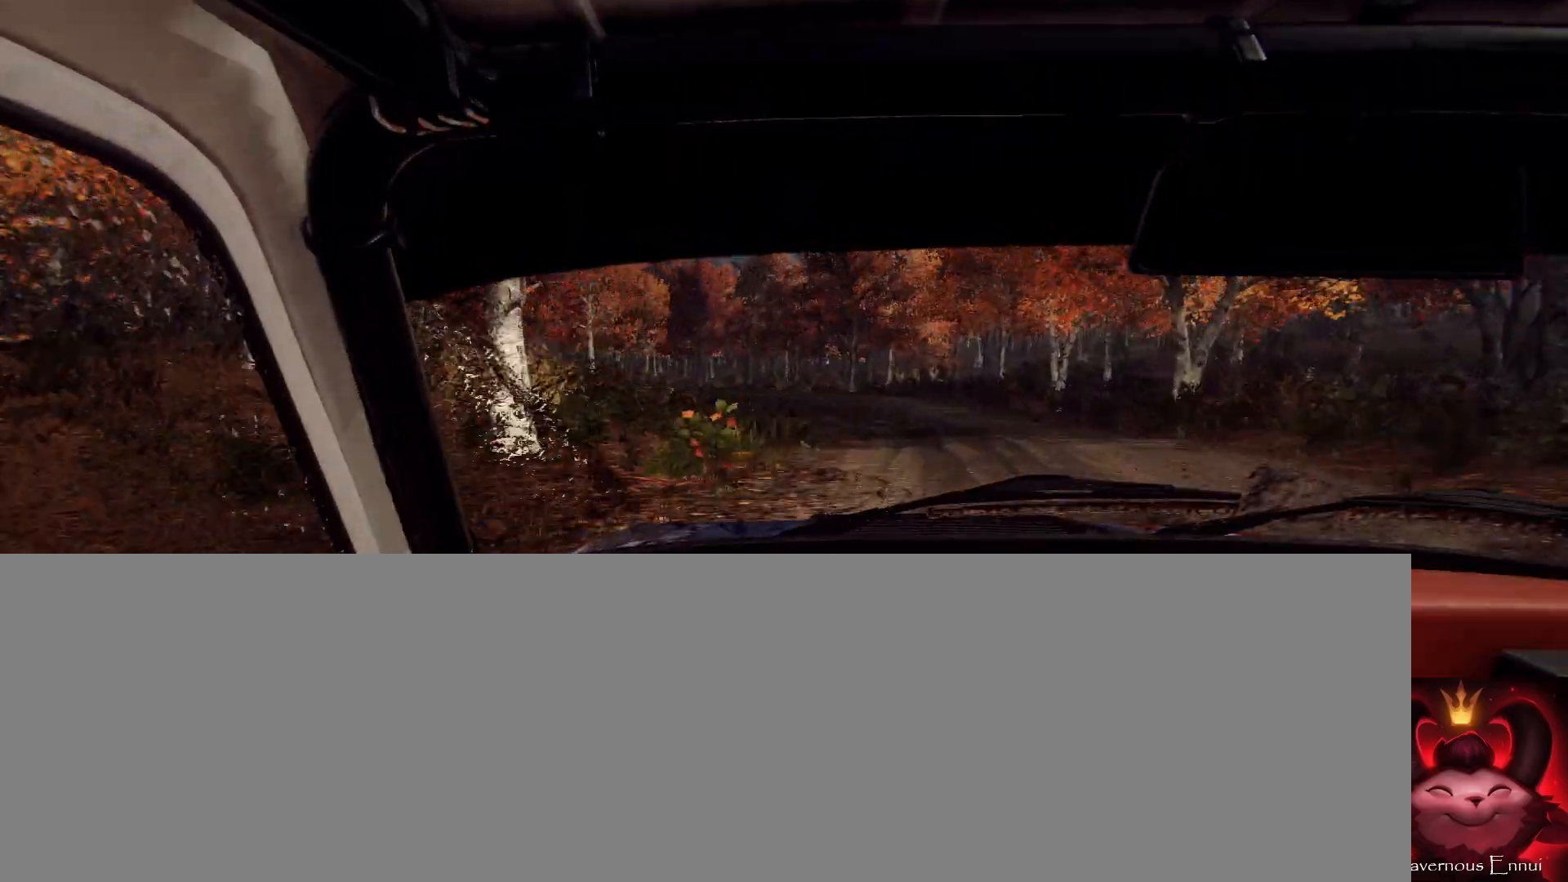
{"buttons": [], "left_stick": "left", "right_stick": "center", "events": [[67, "L2", "down"], [167, "L2", "up"], [200, "L1", "down"], [267, "L1", "up"], [267, "left_stick", "center"], [400, "left_stick", "left"]]}
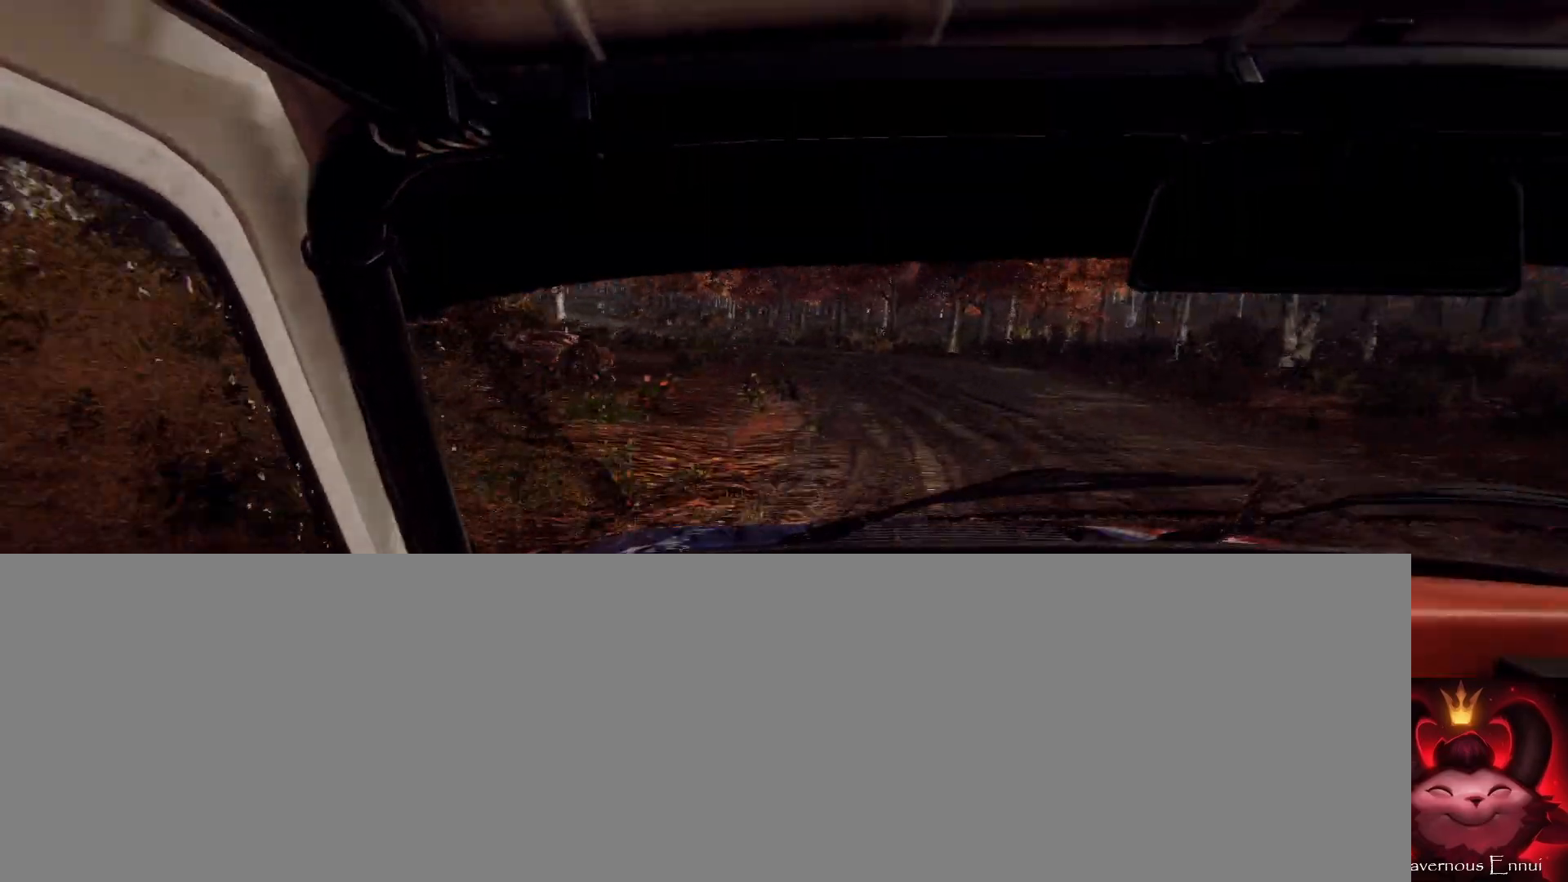
{"buttons": [], "left_stick": "center", "right_stick": "center", "events": [[133, "left_stick", "center"], [200, "left_stick", "left"], [400, "left_stick", "center"]]}
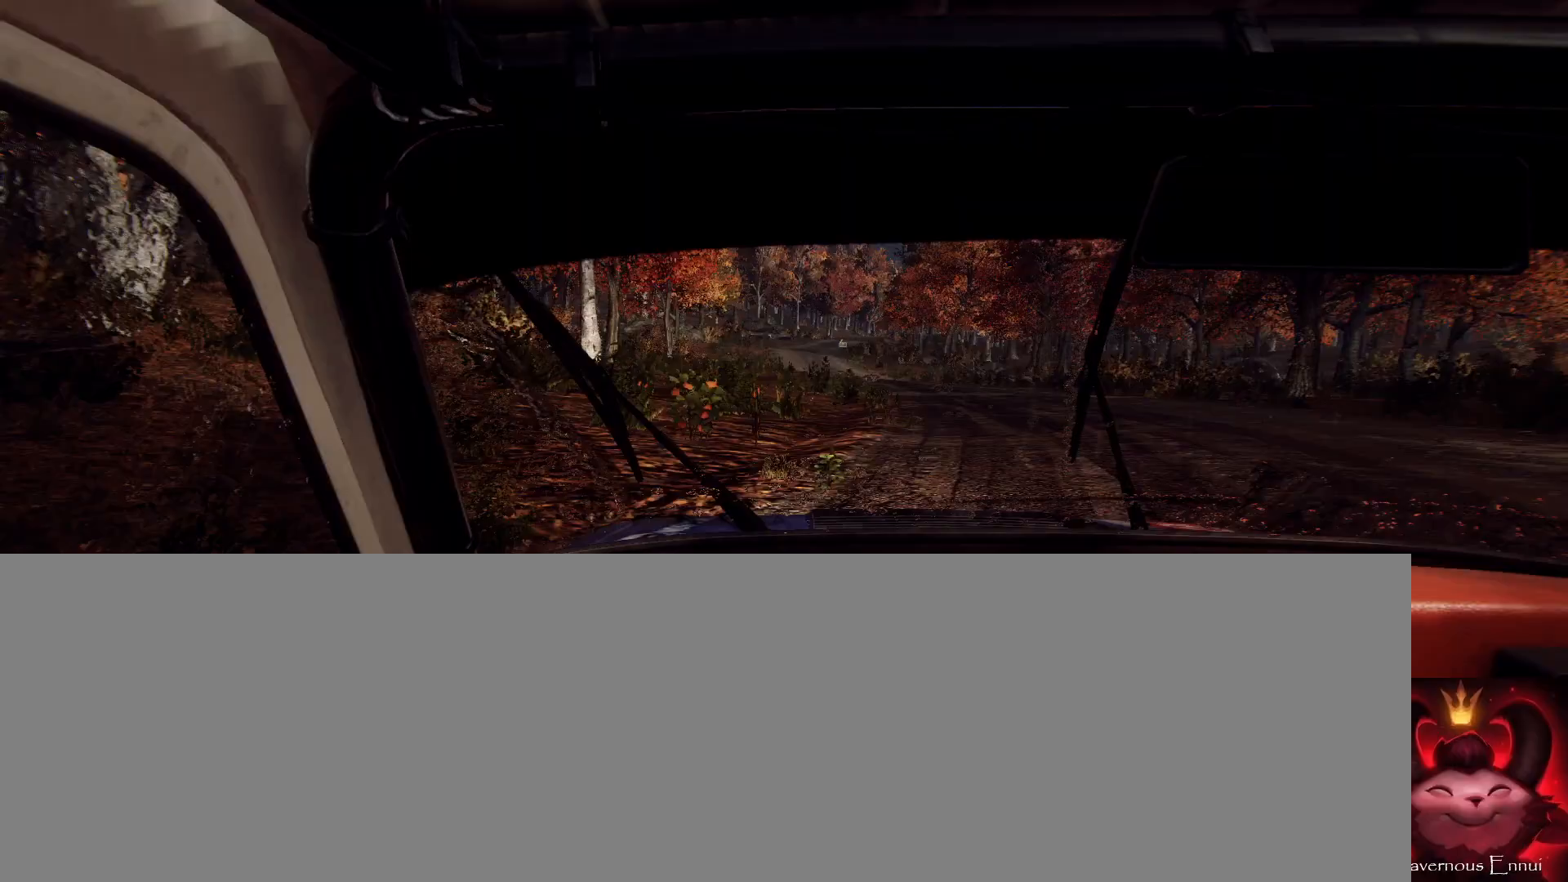
{"buttons": [], "left_stick": "right", "right_stick": "center", "events": [[167, "left_stick", "right"]]}
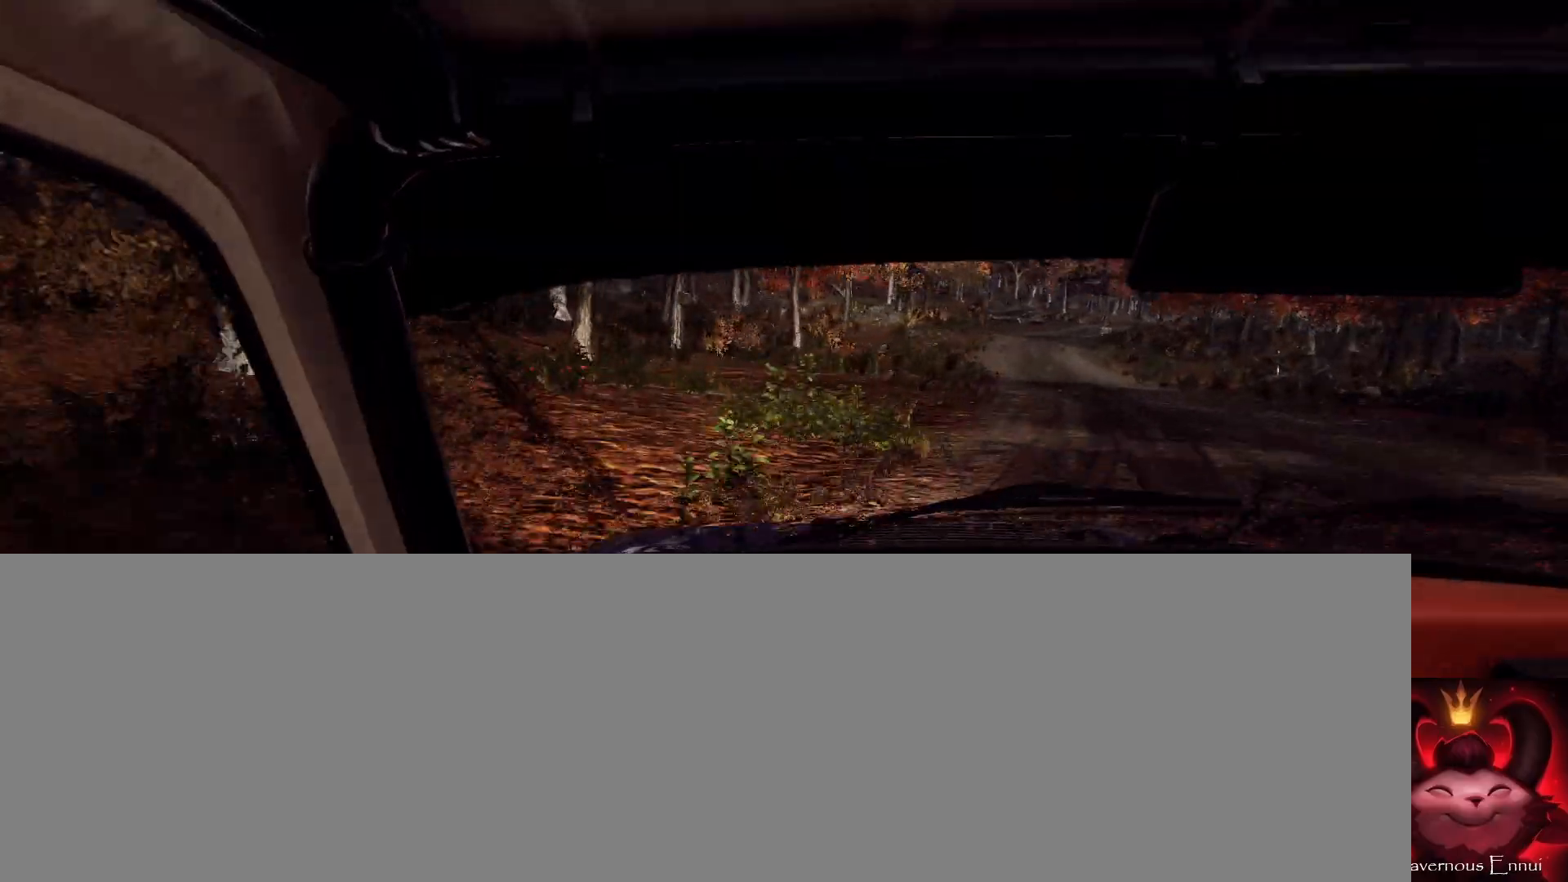
{"buttons": [], "left_stick": "center", "right_stick": "up", "events": [[300, "right_stick", "up"], [367, "left_stick", "center"]]}
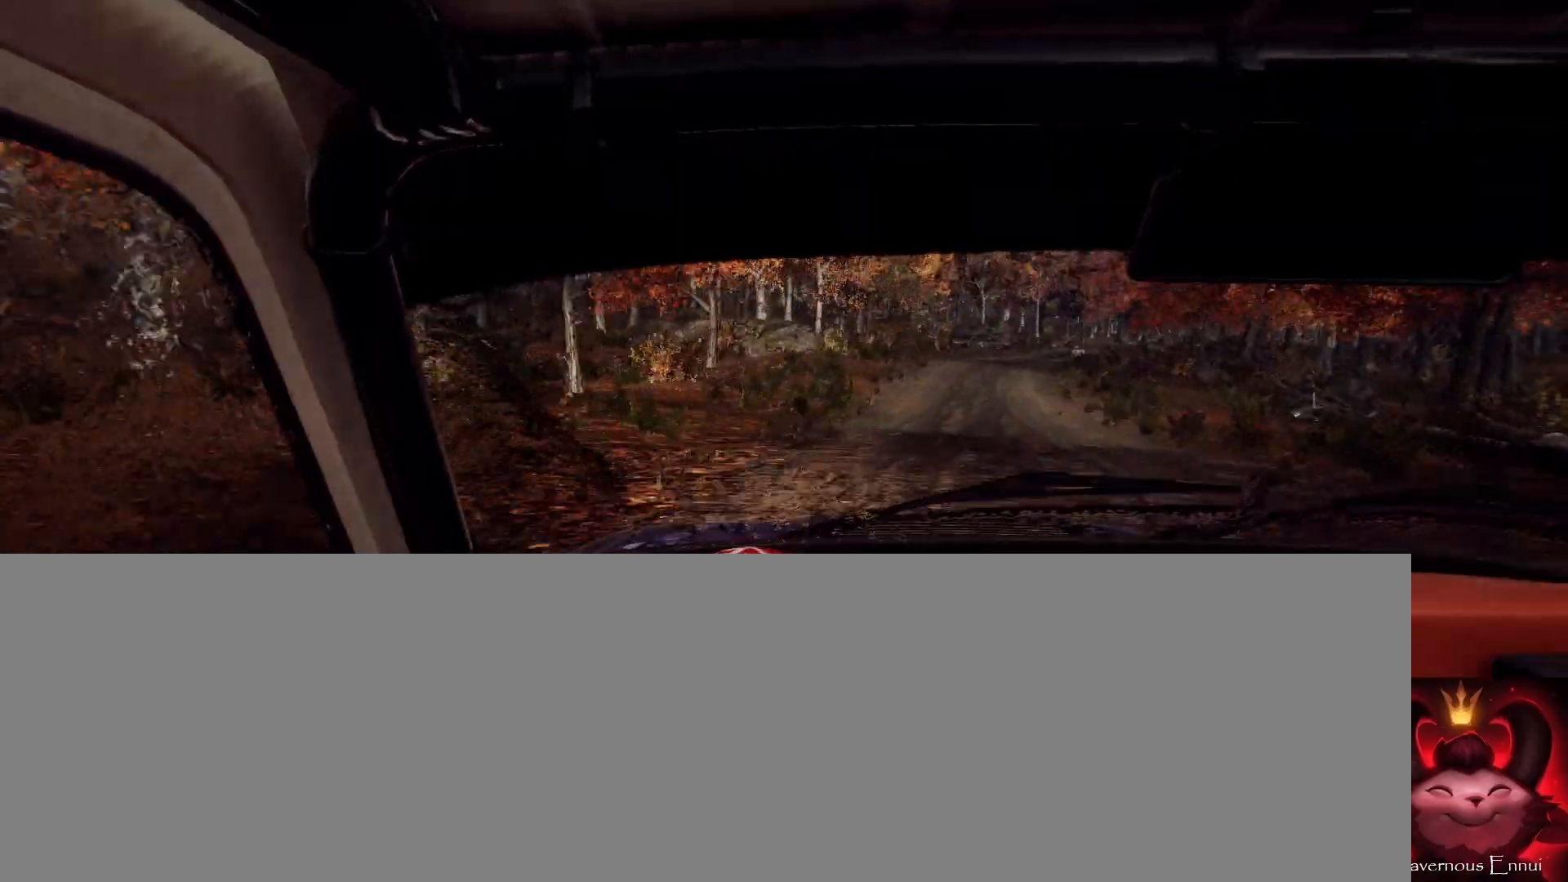
{"buttons": [], "left_stick": "center", "right_stick": "up", "events": [[33, "left_stick", "down-left"], [200, "left_stick", "center"], [267, "left_stick", "left"], [433, "left_stick", "center"]]}
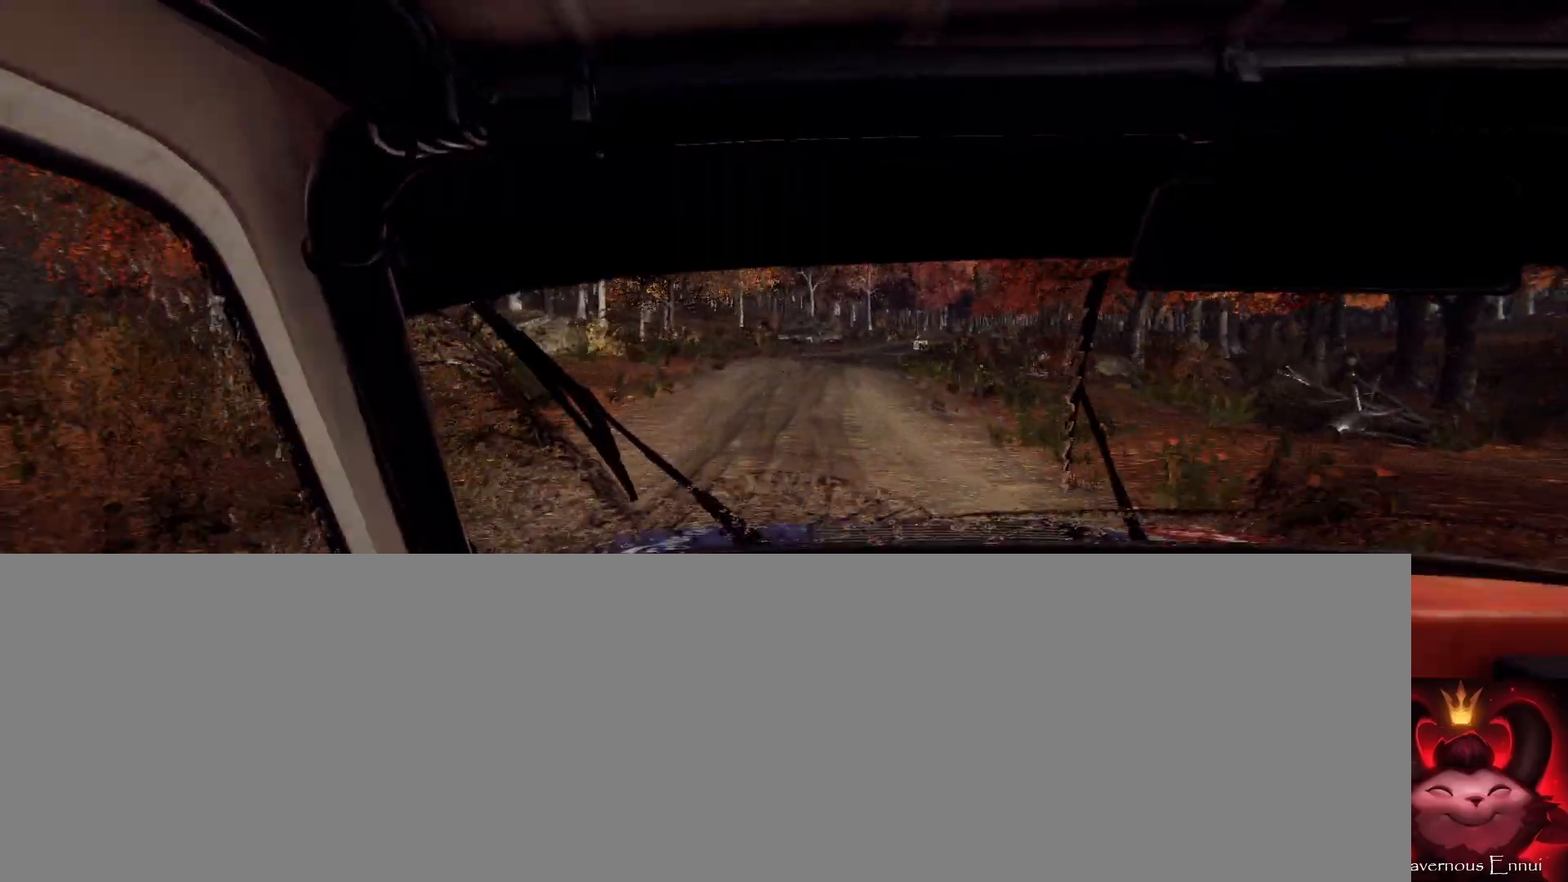
{"buttons": [], "left_stick": "right", "right_stick": "up", "events": [[133, "left_stick", "right"], [267, "left_stick", "center"], [367, "R1", "down"], [433, "R1", "up"], [500, "left_stick", "right"]]}
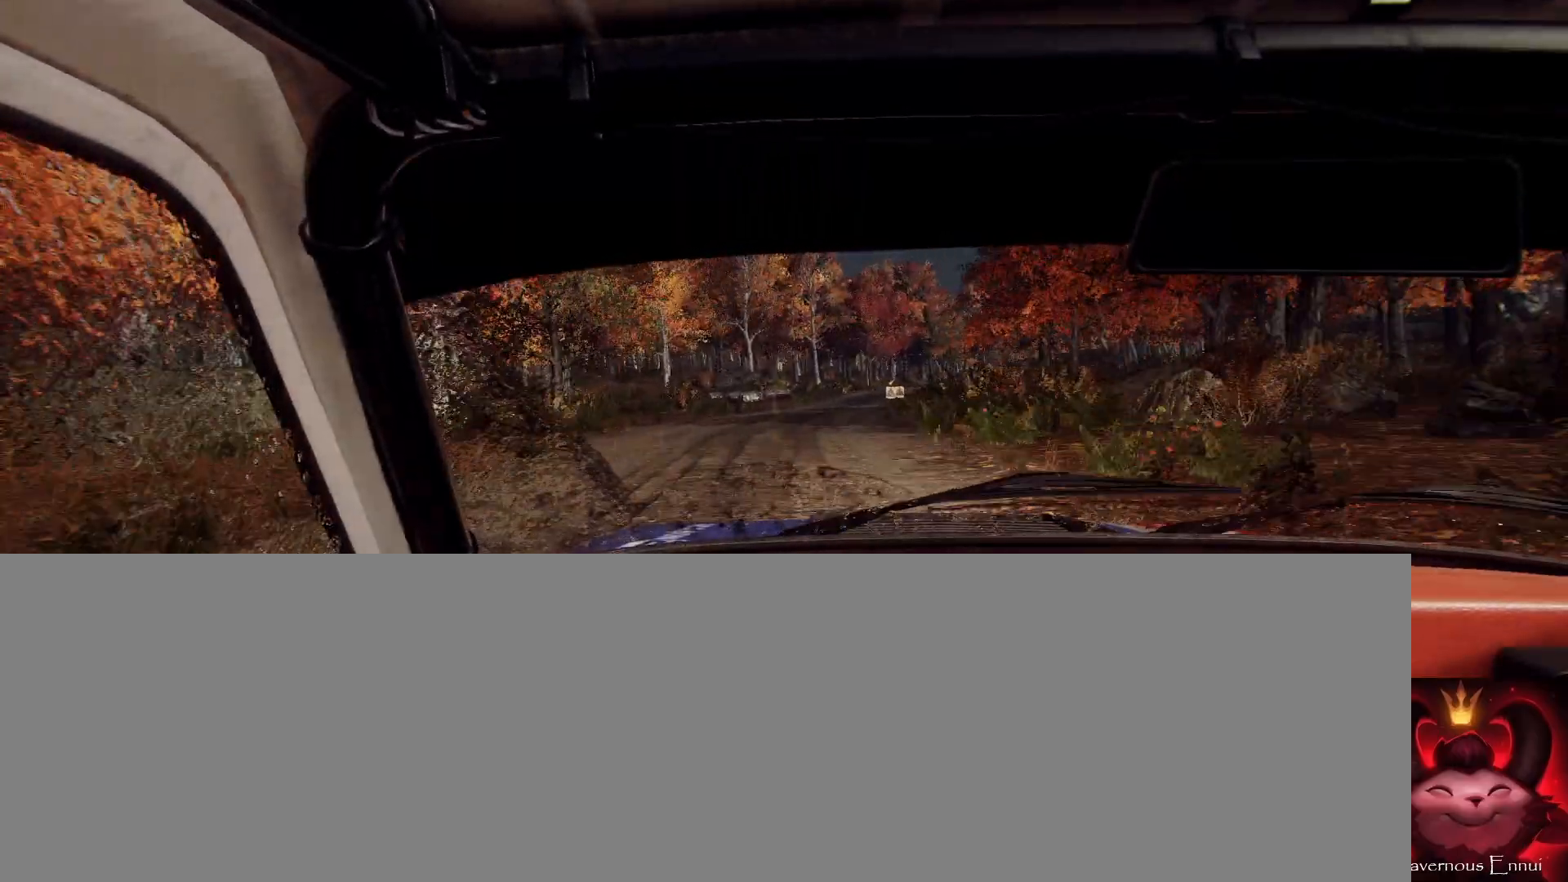
{"buttons": [], "left_stick": "center", "right_stick": "up", "events": [[67, "R1", "down"], [133, "R1", "up"], [167, "left_stick", "center"], [300, "left_stick", "right"], [467, "left_stick", "center"]]}
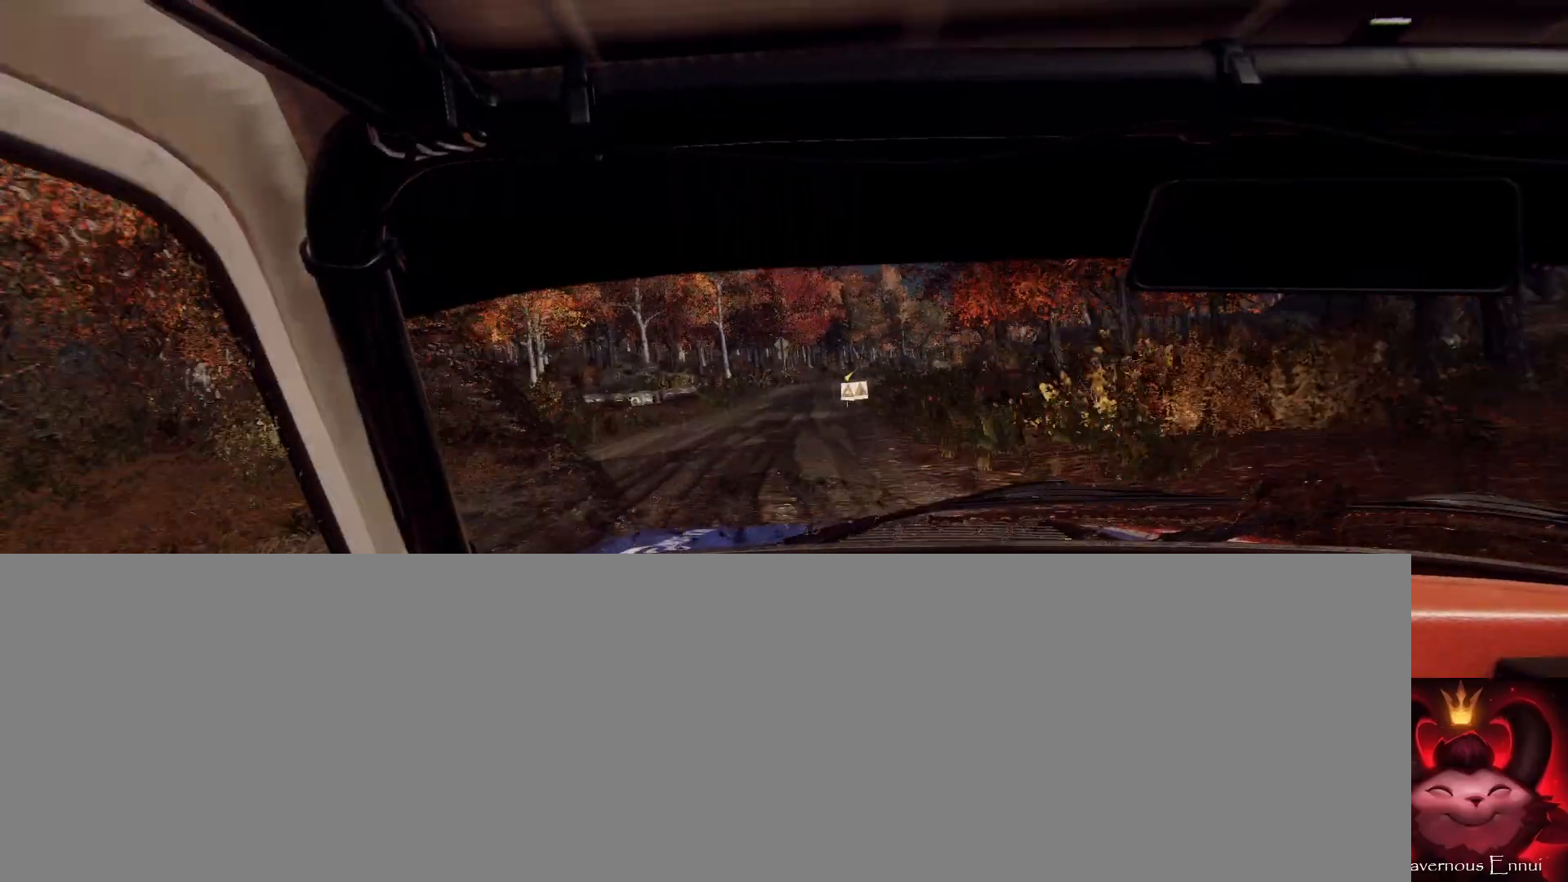
{"buttons": [], "left_stick": "right", "right_stick": "center", "events": [[200, "left_stick", "left"], [300, "left_stick", "center"], [433, "left_stick", "right"], [433, "right_stick", "center"]]}
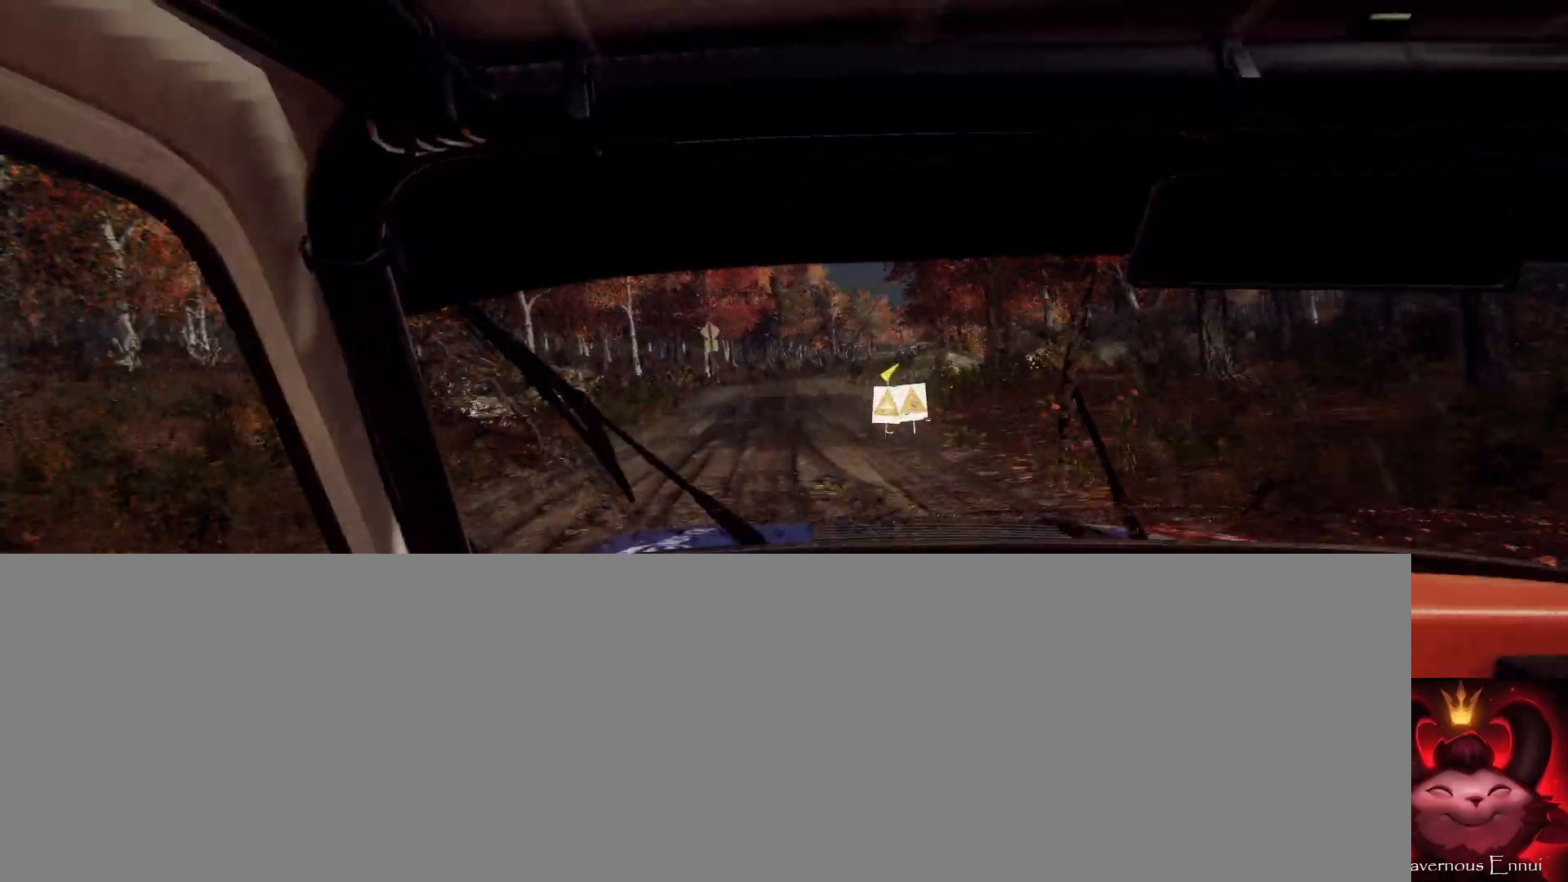
{"buttons": [], "left_stick": "center", "right_stick": "up", "events": [[167, "left_stick", "center"], [167, "right_stick", "up"], [300, "left_stick", "left"], [300, "right_stick", "center"], [400, "left_stick", "center"], [500, "right_stick", "up"]]}
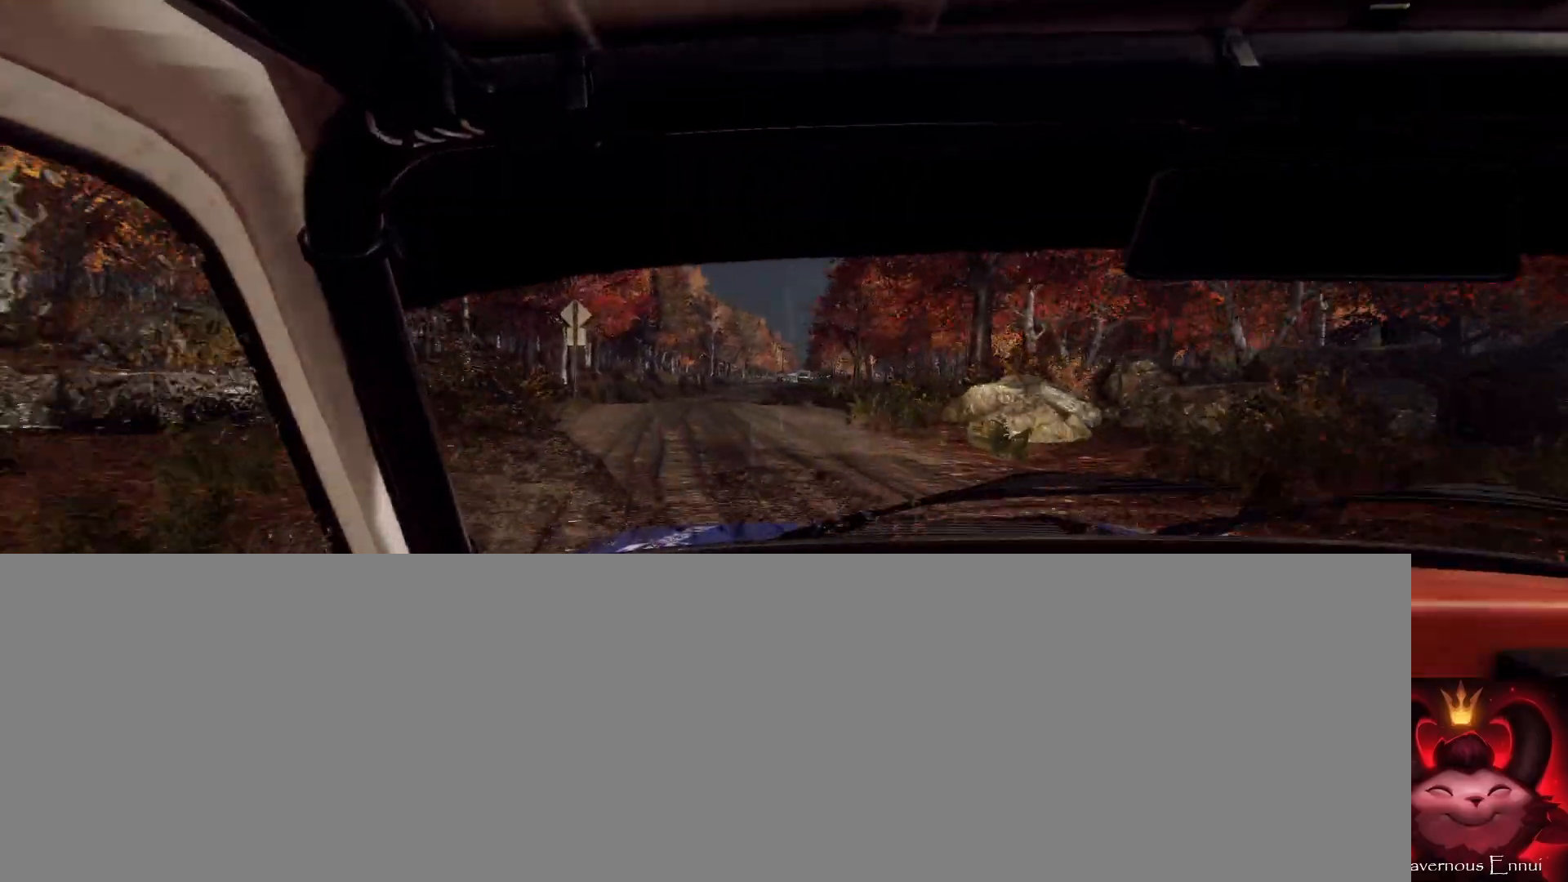
{"buttons": [], "left_stick": "left", "right_stick": "up", "events": [[67, "left_stick", "down-left"], [233, "left_stick", "center"], [400, "left_stick", "left"]]}
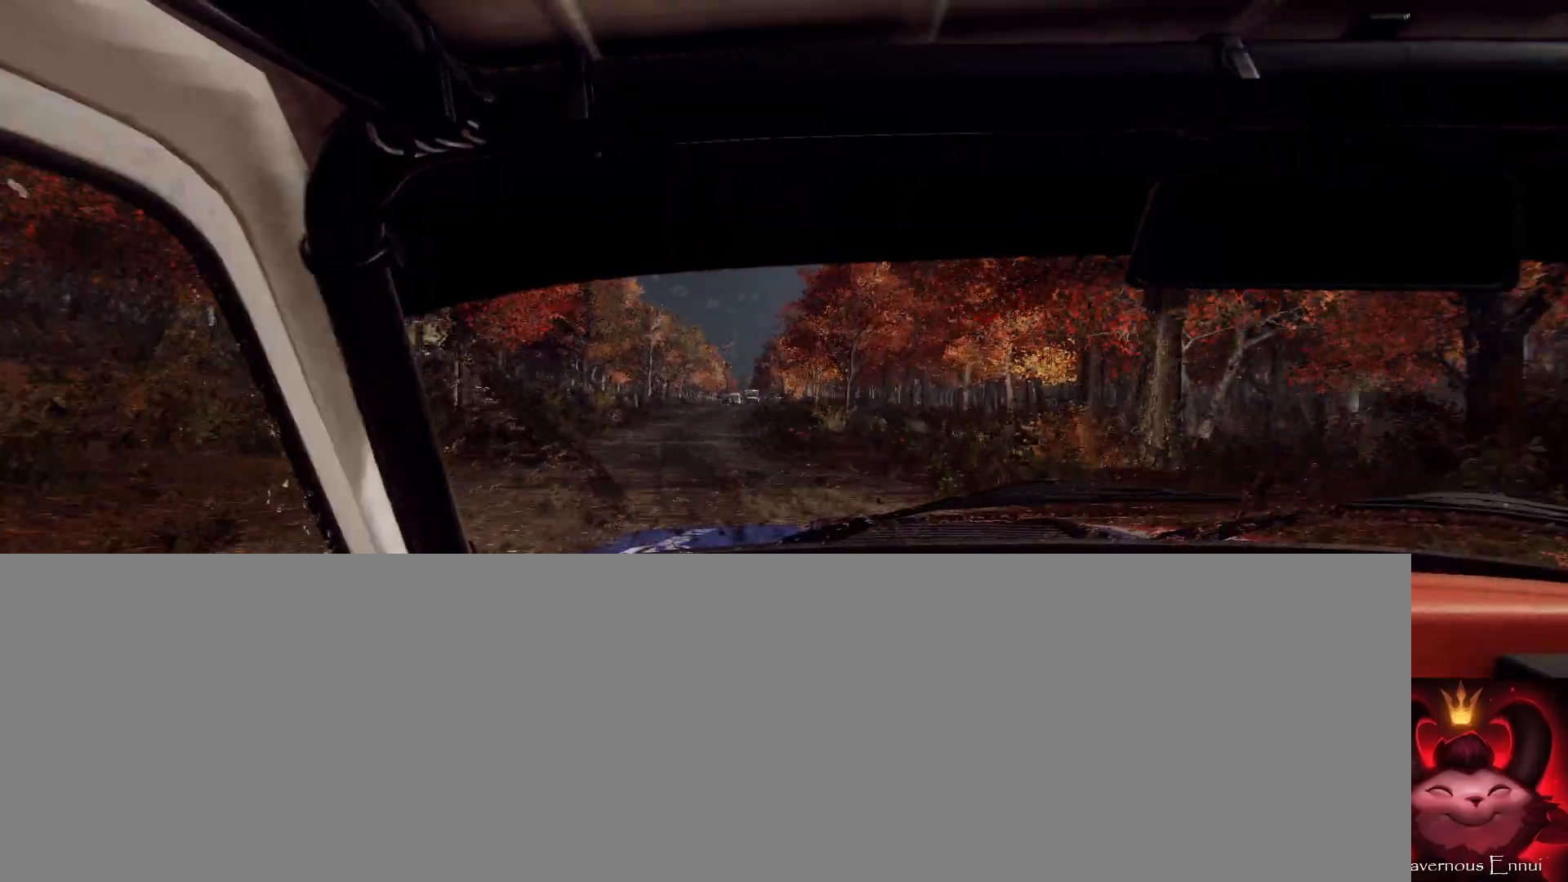
{"buttons": [], "left_stick": "right", "right_stick": "up", "events": [[133, "left_stick", "center"], [400, "left_stick", "right"]]}
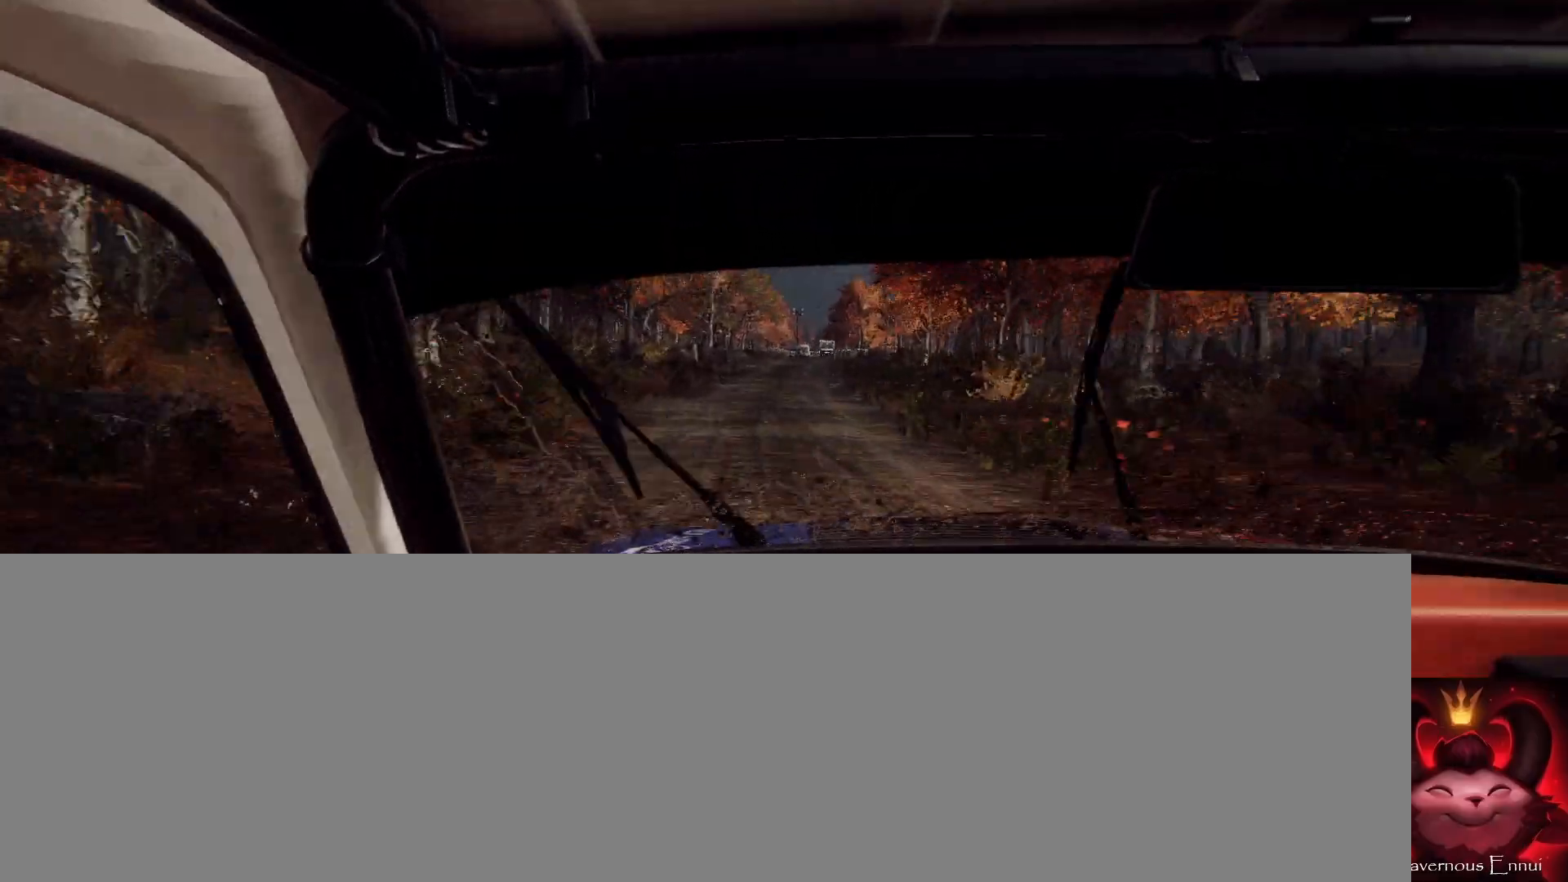
{"buttons": [], "left_stick": "center", "right_stick": "up", "events": [[33, "left_stick", "center"], [167, "left_stick", "right"], [333, "left_stick", "center"]]}
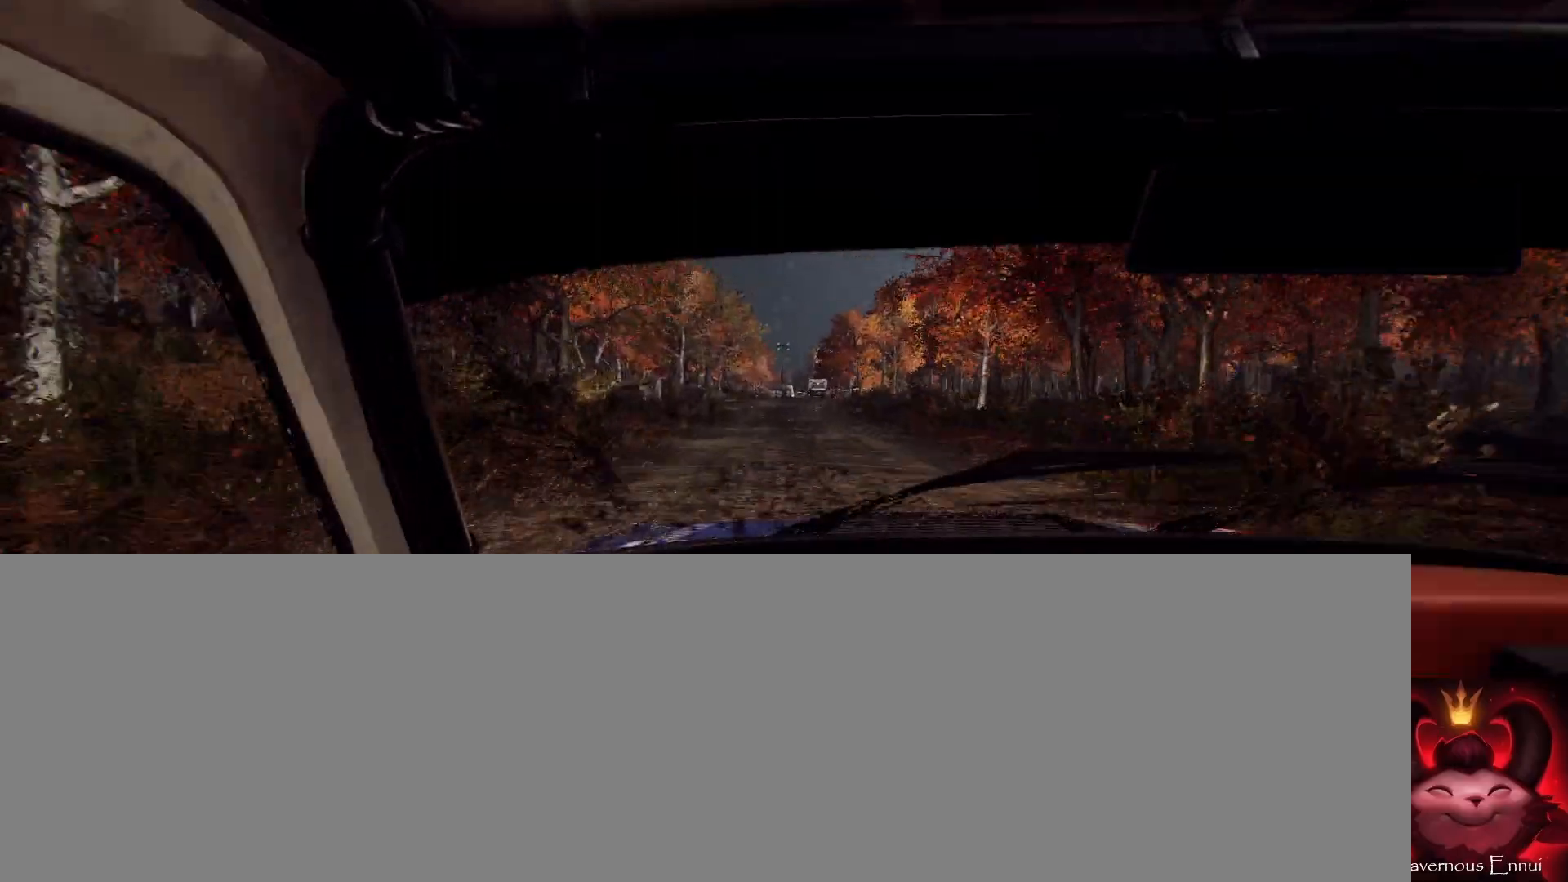
{"buttons": [], "left_stick": "down-left", "right_stick": "up", "events": [[67, "left_stick", "down-left"], [167, "left_stick", "center"], [167, "right_stick", "center"], [333, "L2", "down"], [400, "L2", "up"], [467, "left_stick", "down-left"], [467, "right_stick", "up"]]}
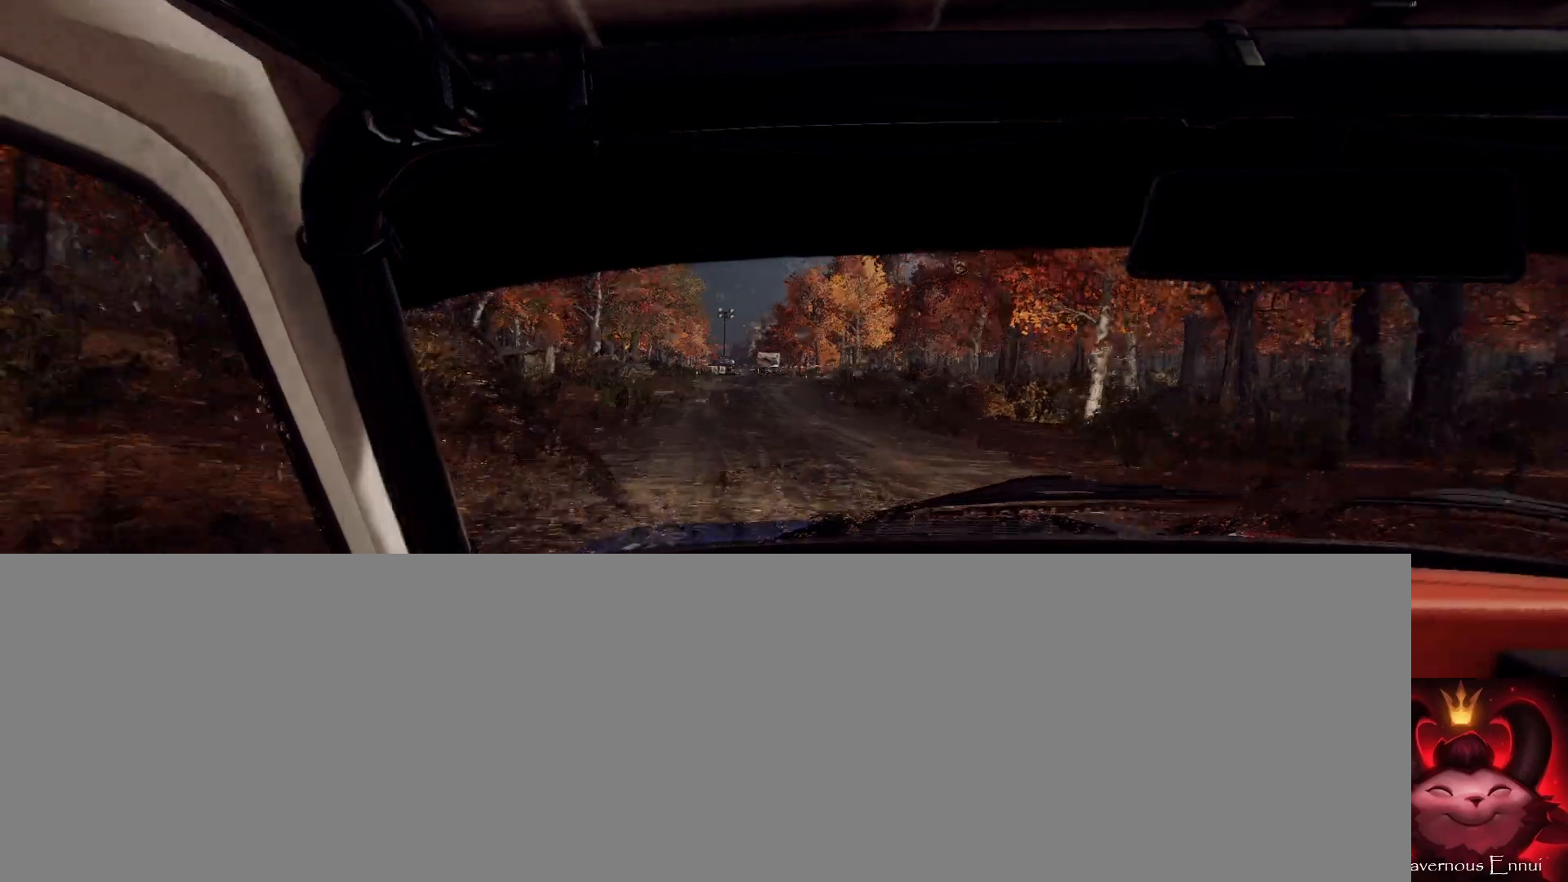
{"buttons": [], "left_stick": "center", "right_stick": "center", "events": [[100, "right_stick", "center"], [167, "left_stick", "center"], [233, "L2", "down"], [267, "left_stick", "left"], [333, "left_stick", "down-left"], [367, "L2", "up"], [433, "L1", "down"], [500, "L1", "up"], [500, "left_stick", "center"]]}
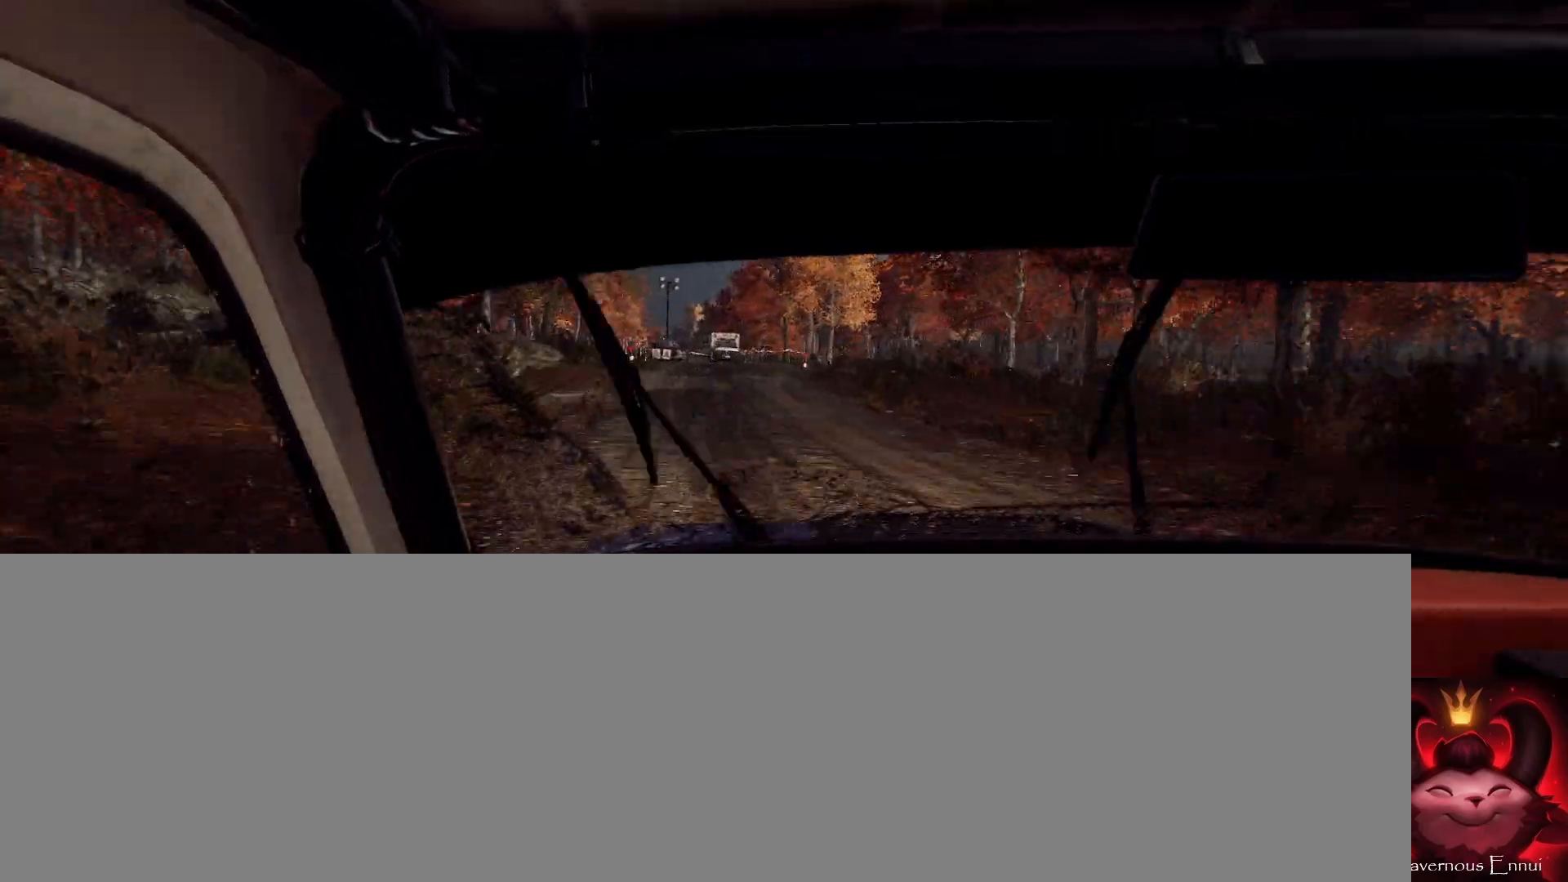
{"buttons": ["L2"], "left_stick": "right", "right_stick": "center", "events": [[133, "L2", "down"], [167, "left_stick", "right"], [333, "L2", "up"], [400, "L2", "down"]]}
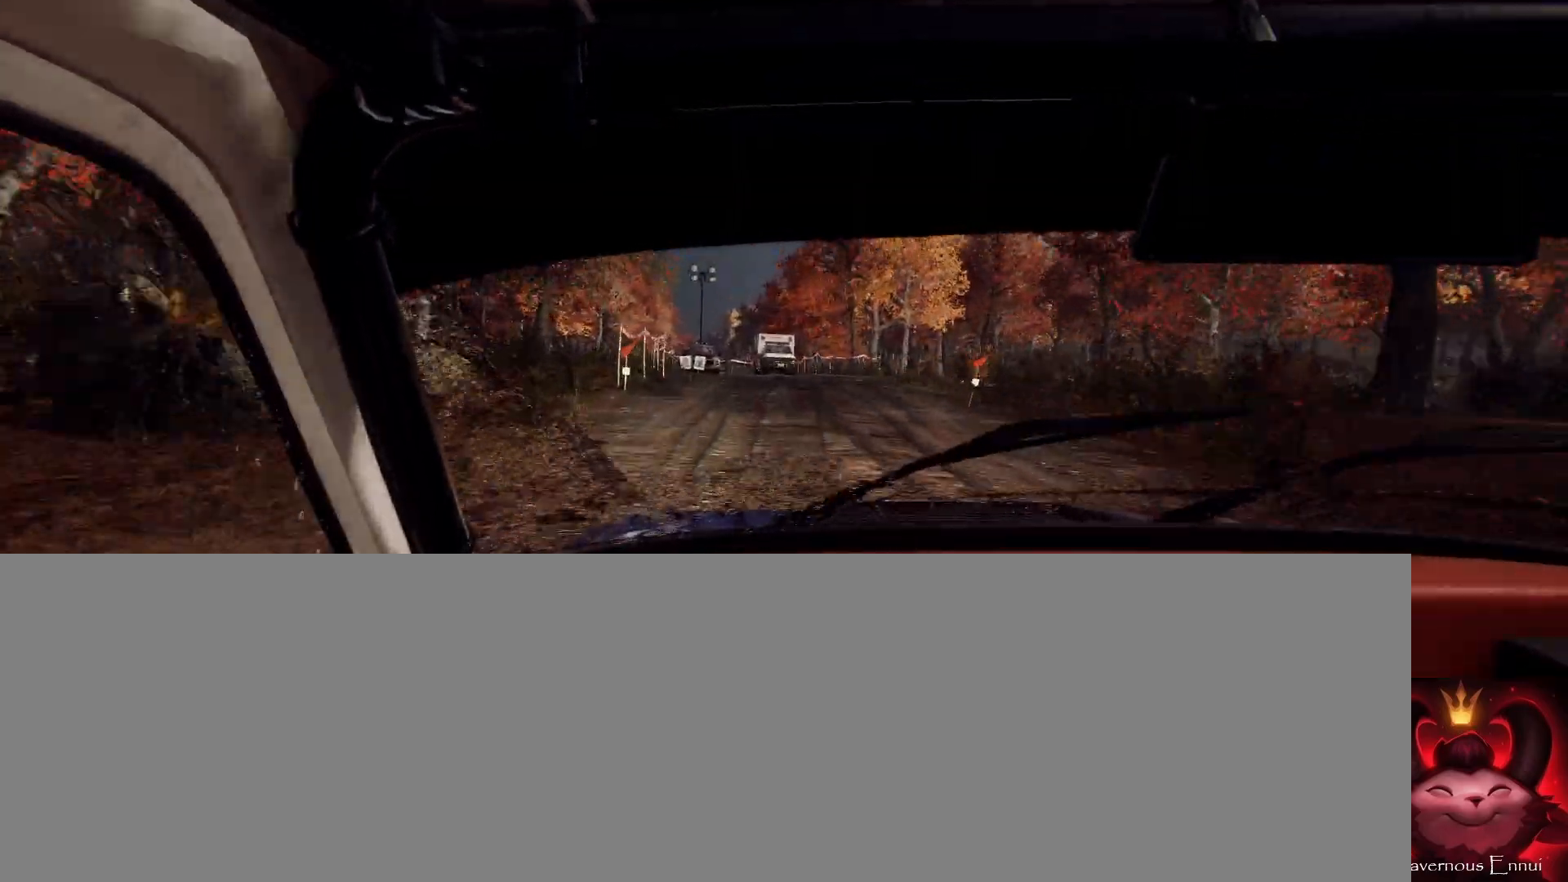
{"buttons": [], "left_stick": "left", "right_stick": "center", "events": [[100, "L2", "up"], [267, "left_stick", "center"], [433, "left_stick", "left"]]}
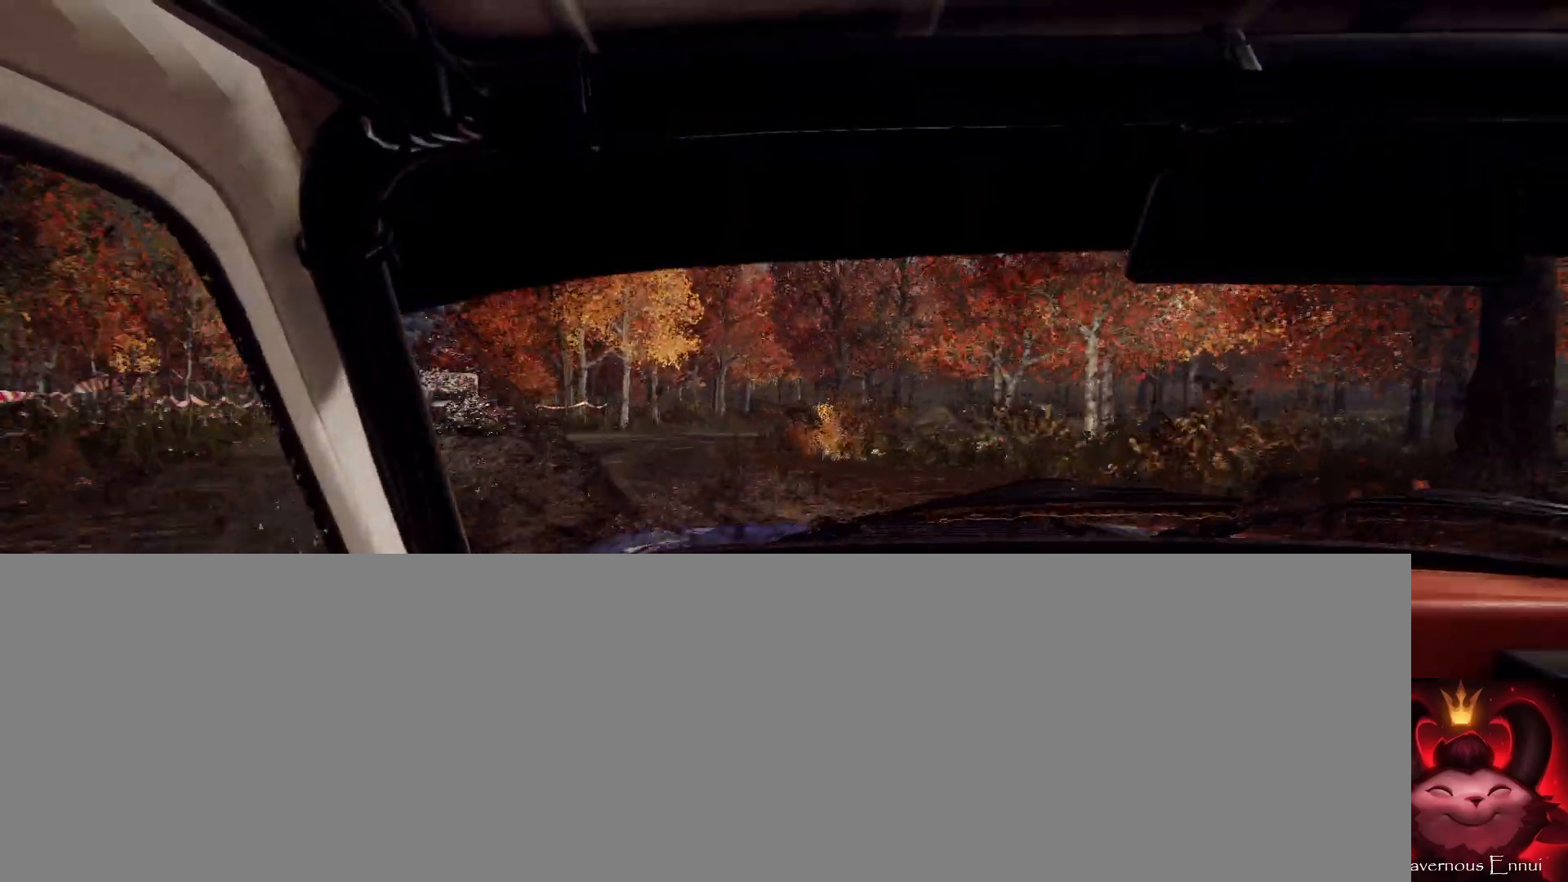
{"buttons": [], "left_stick": "left", "right_stick": "up", "events": [[67, "right_stick", "up"], [167, "right_stick", "center"], [333, "left_stick", "center"], [467, "left_stick", "left"], [467, "right_stick", "up"]]}